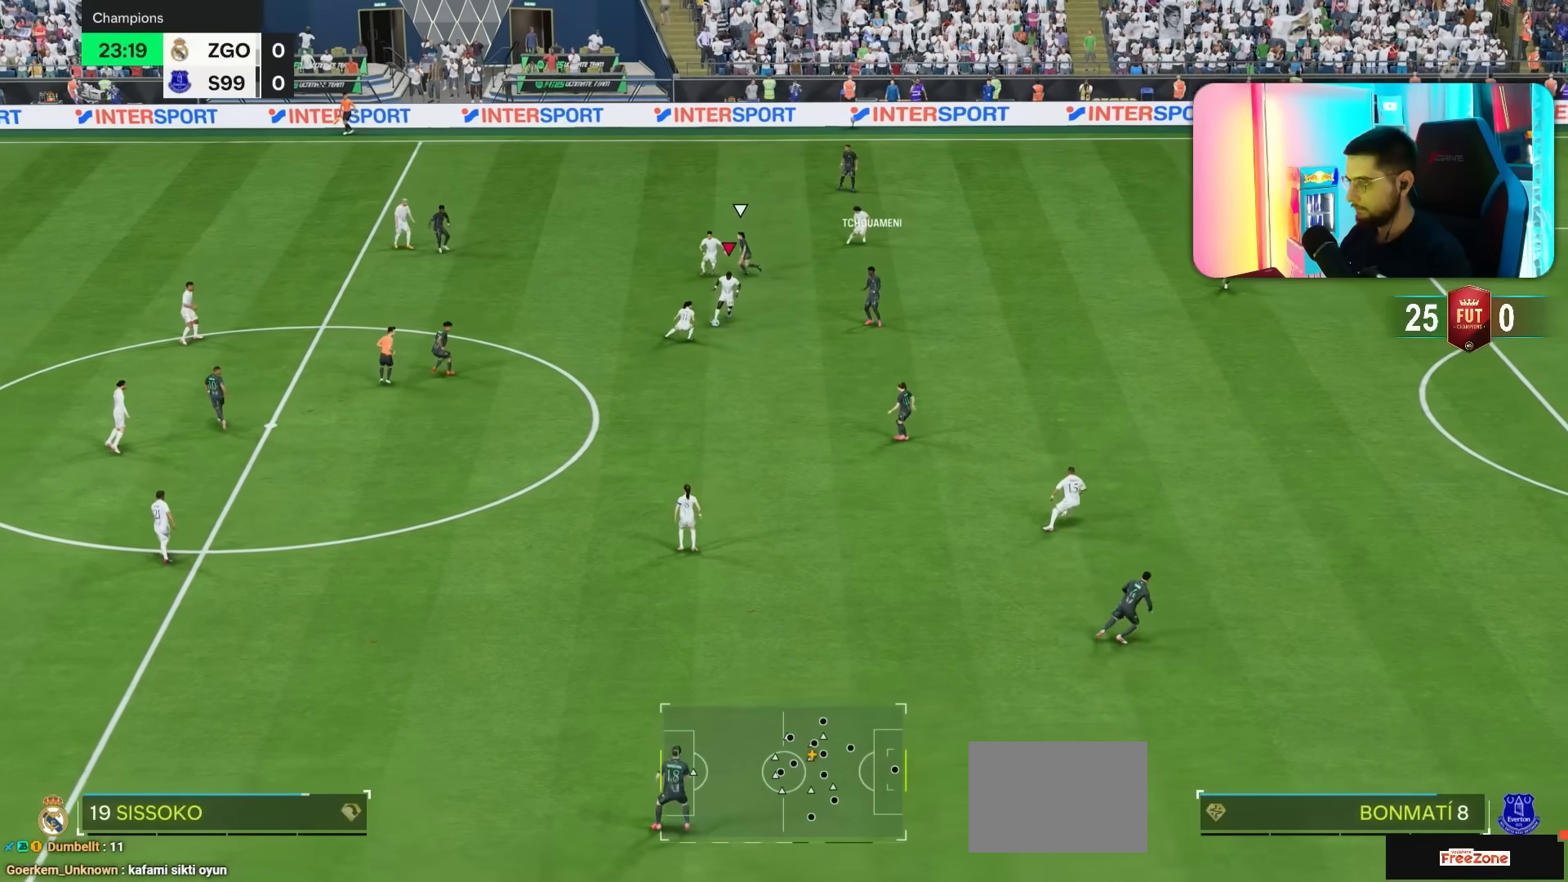
Gameplay with a controller (PlayStation layout); each line is a JSON object with the inputs held at the frame after it (dt_ms = milliseconds from this image to that frame). "events" lists button and stick changes between this image and that frame as [ms after this image, input, new state], when the widget could be followed in between. Not read: L3 R3.
{"dt_ms": 500, "buttons": [], "left_stick": "down", "right_stick": "center", "events": [[167, "left_stick", "down-left"], [250, "left_stick", "down"]]}
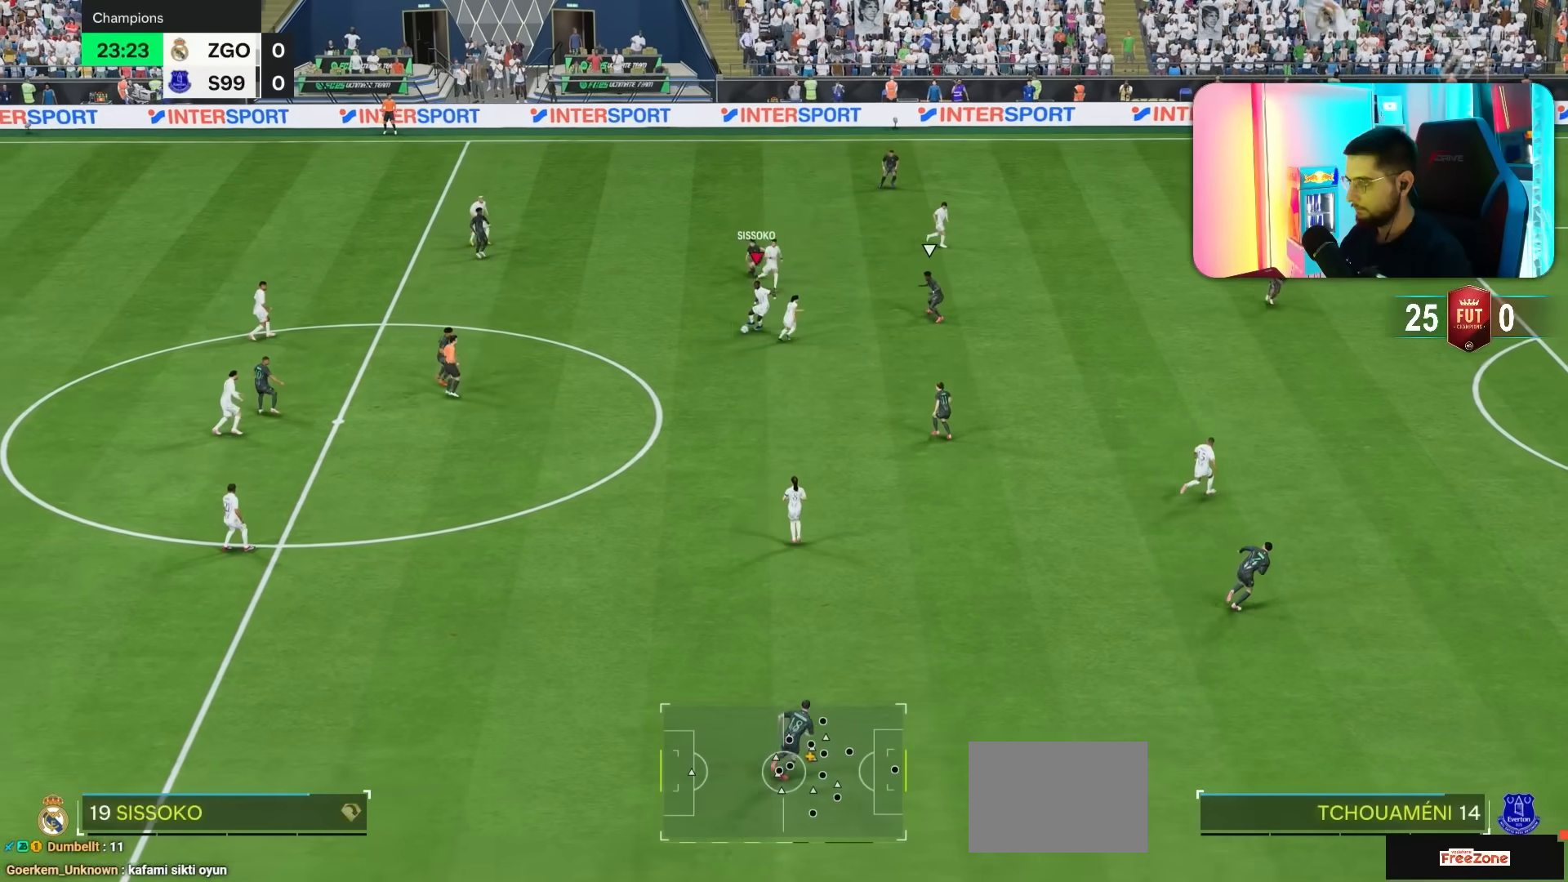
{"dt_ms": 500, "buttons": [], "left_stick": "right", "right_stick": "center", "events": [[150, "left_stick", "down-right"], [217, "TRIANGLE", "down"], [450, "TRIANGLE", "up"], [450, "left_stick", "right"]]}
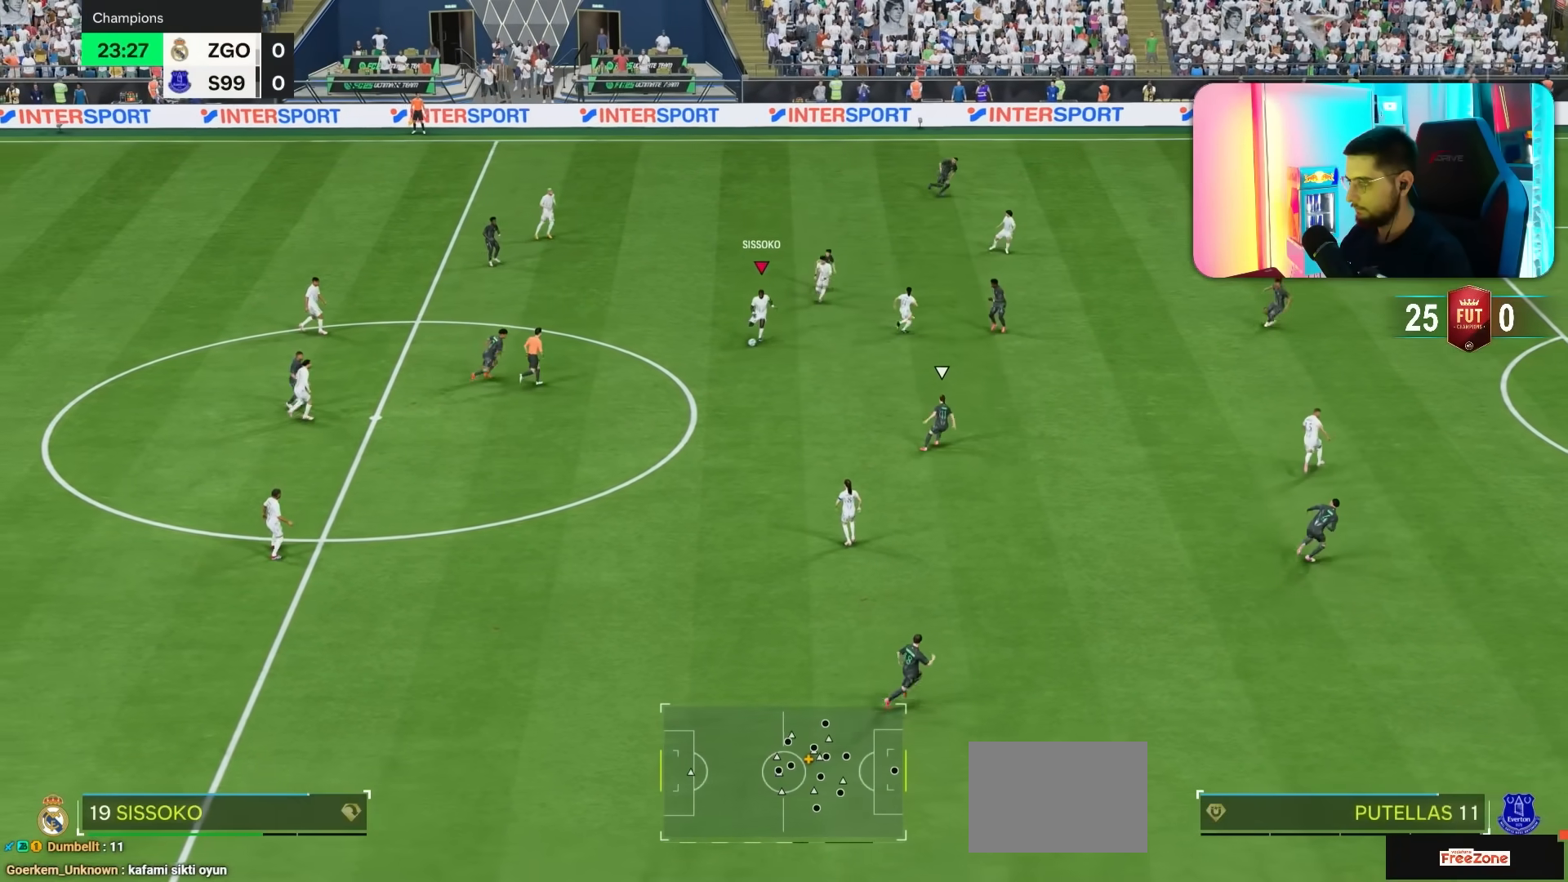
{"dt_ms": 500, "buttons": [], "left_stick": "down-right", "right_stick": "center", "events": [[383, "left_stick", "down-right"]]}
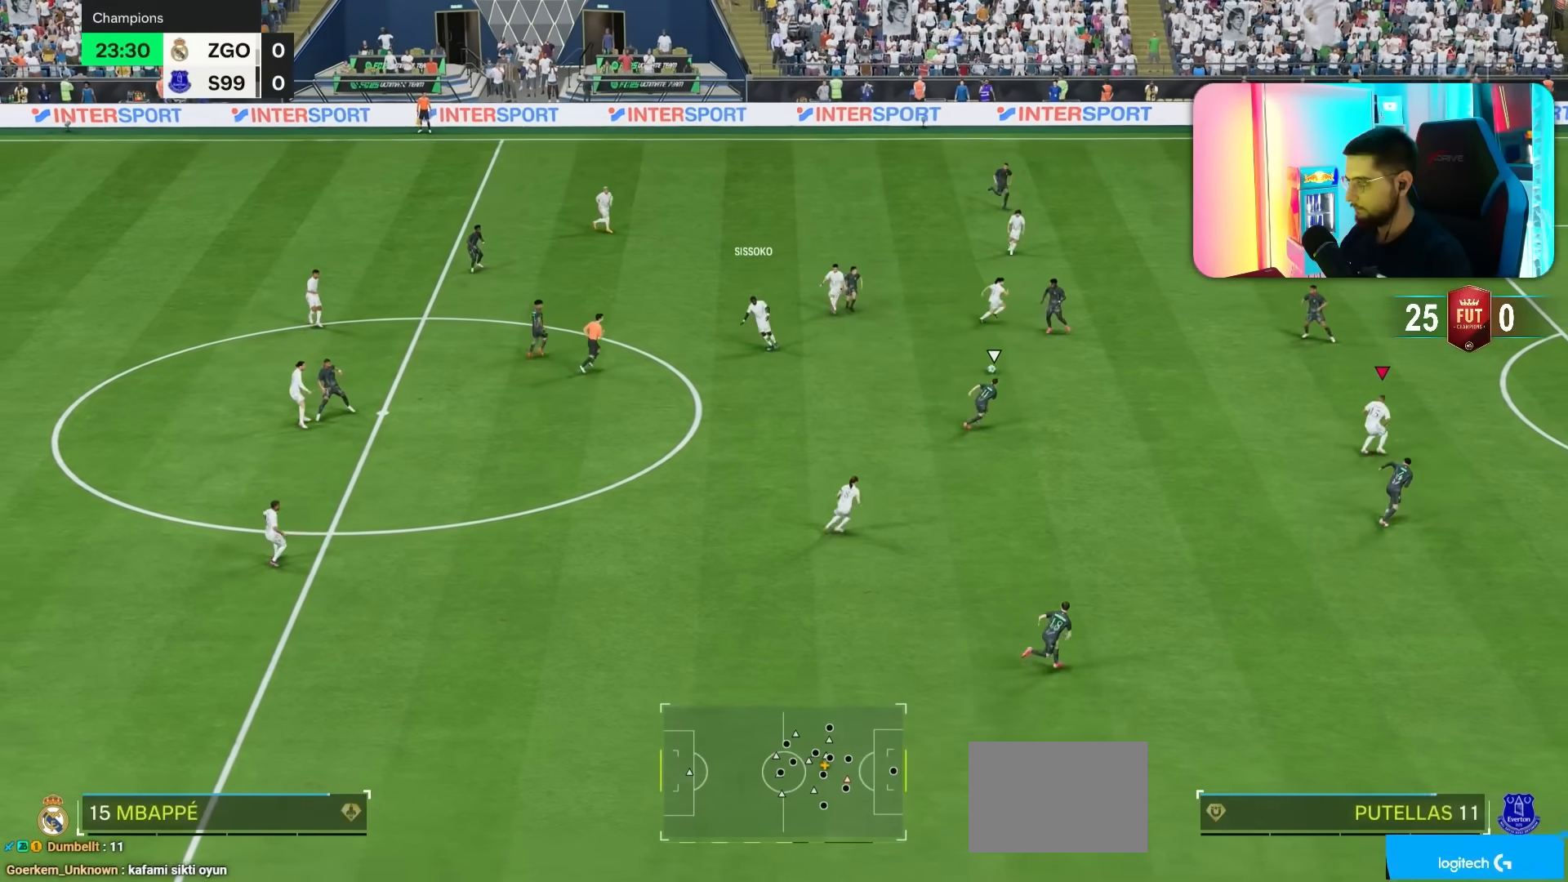
{"dt_ms": 500, "buttons": ["R1"], "left_stick": "right", "right_stick": "center", "events": [[83, "left_stick", "right"], [317, "R1", "down"]]}
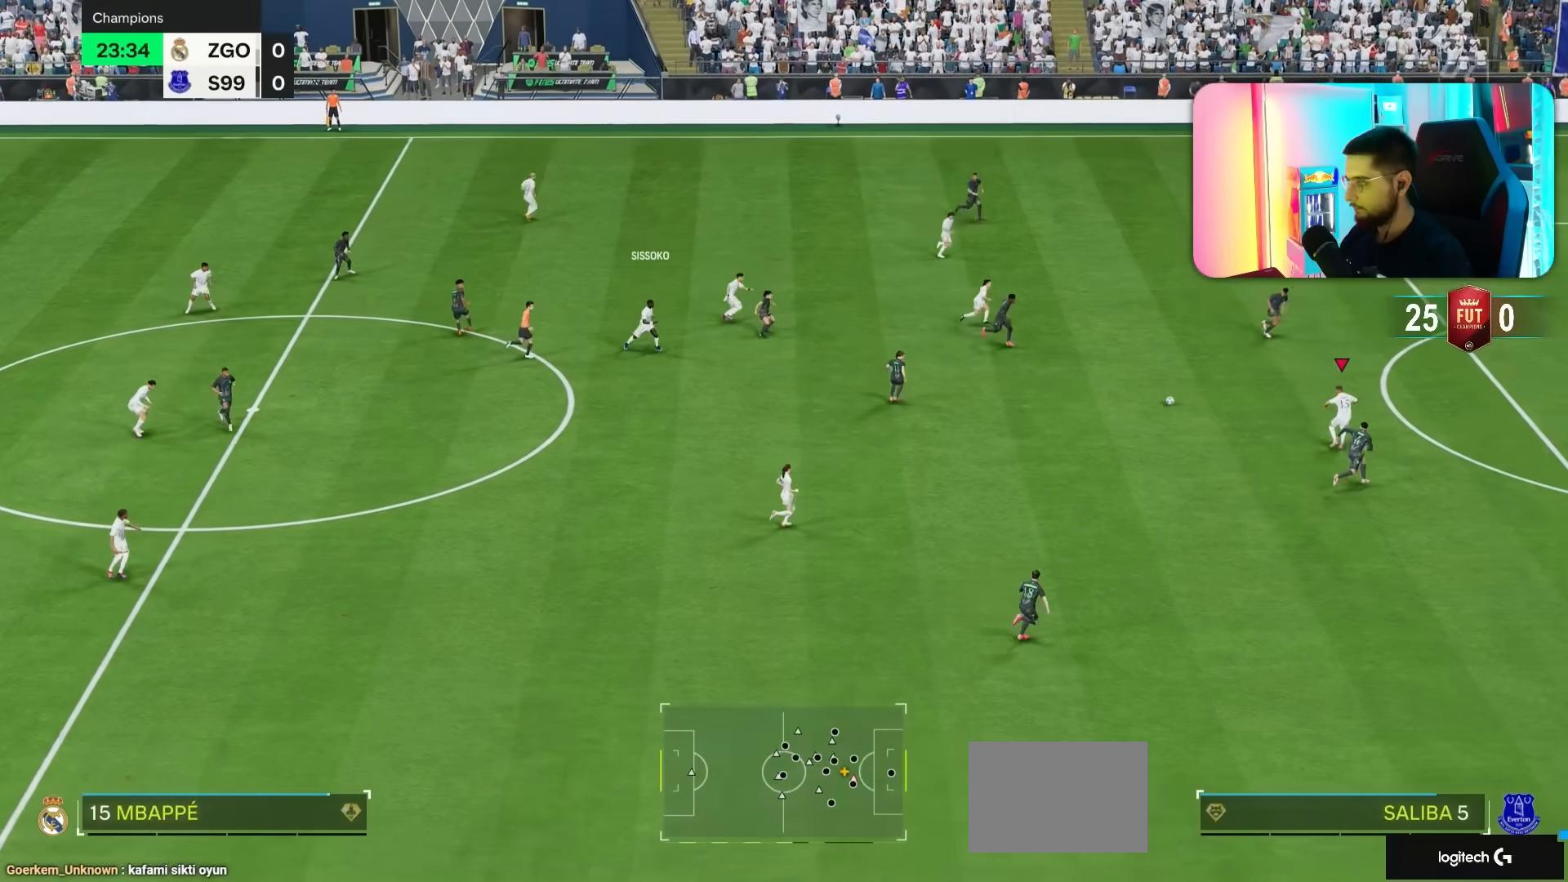
{"dt_ms": 500, "buttons": [], "left_stick": "right", "right_stick": "center", "events": [[317, "R1", "up"]]}
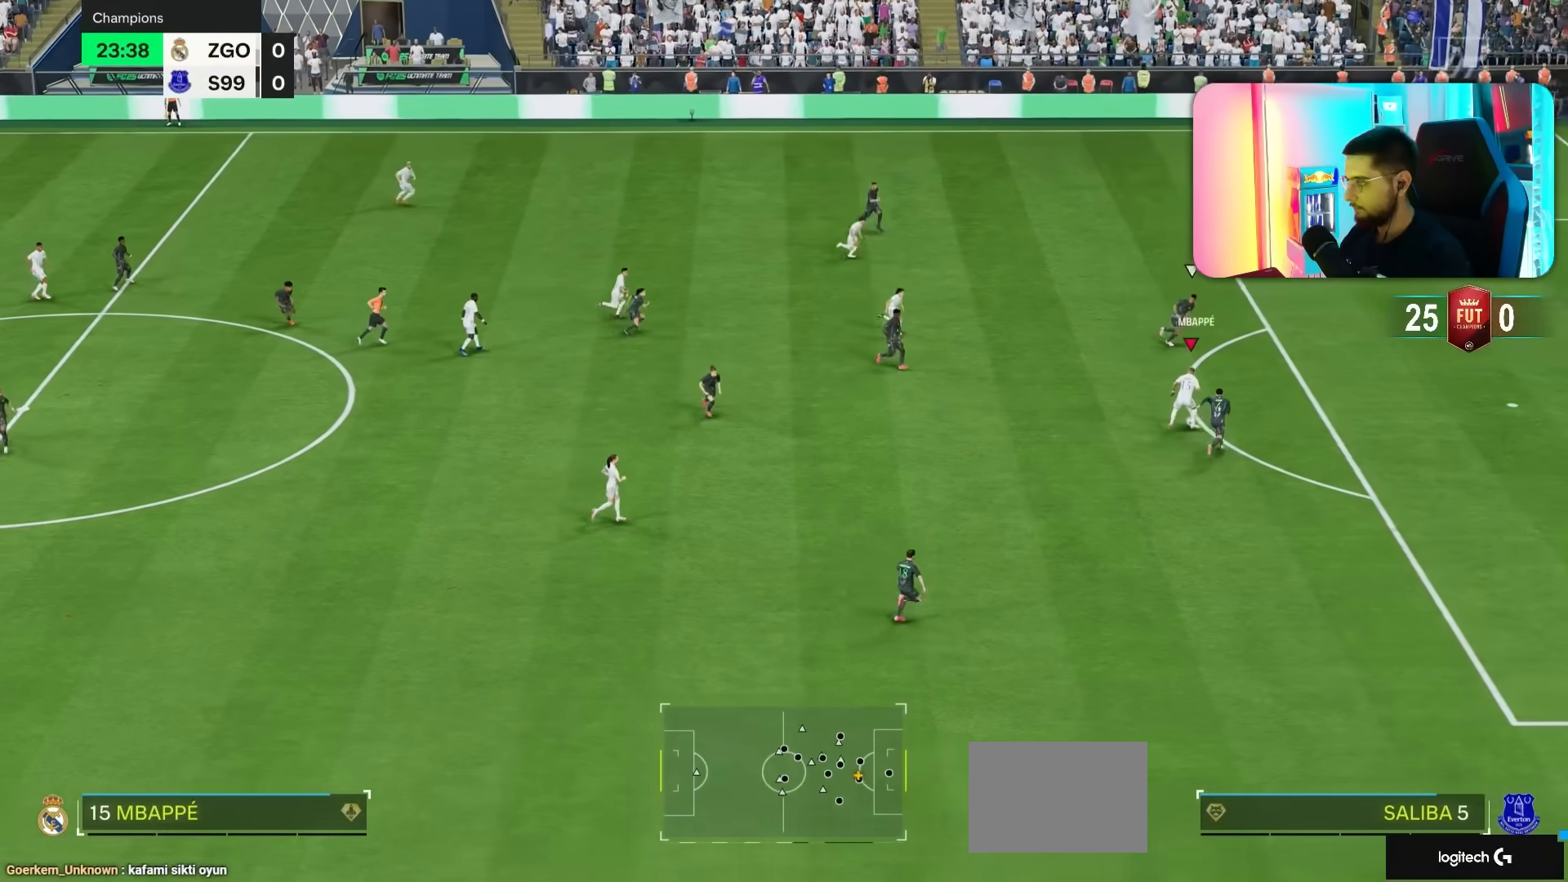
{"dt_ms": 500, "buttons": ["L2"], "left_stick": "right", "right_stick": "center", "events": [[50, "L2", "down"]]}
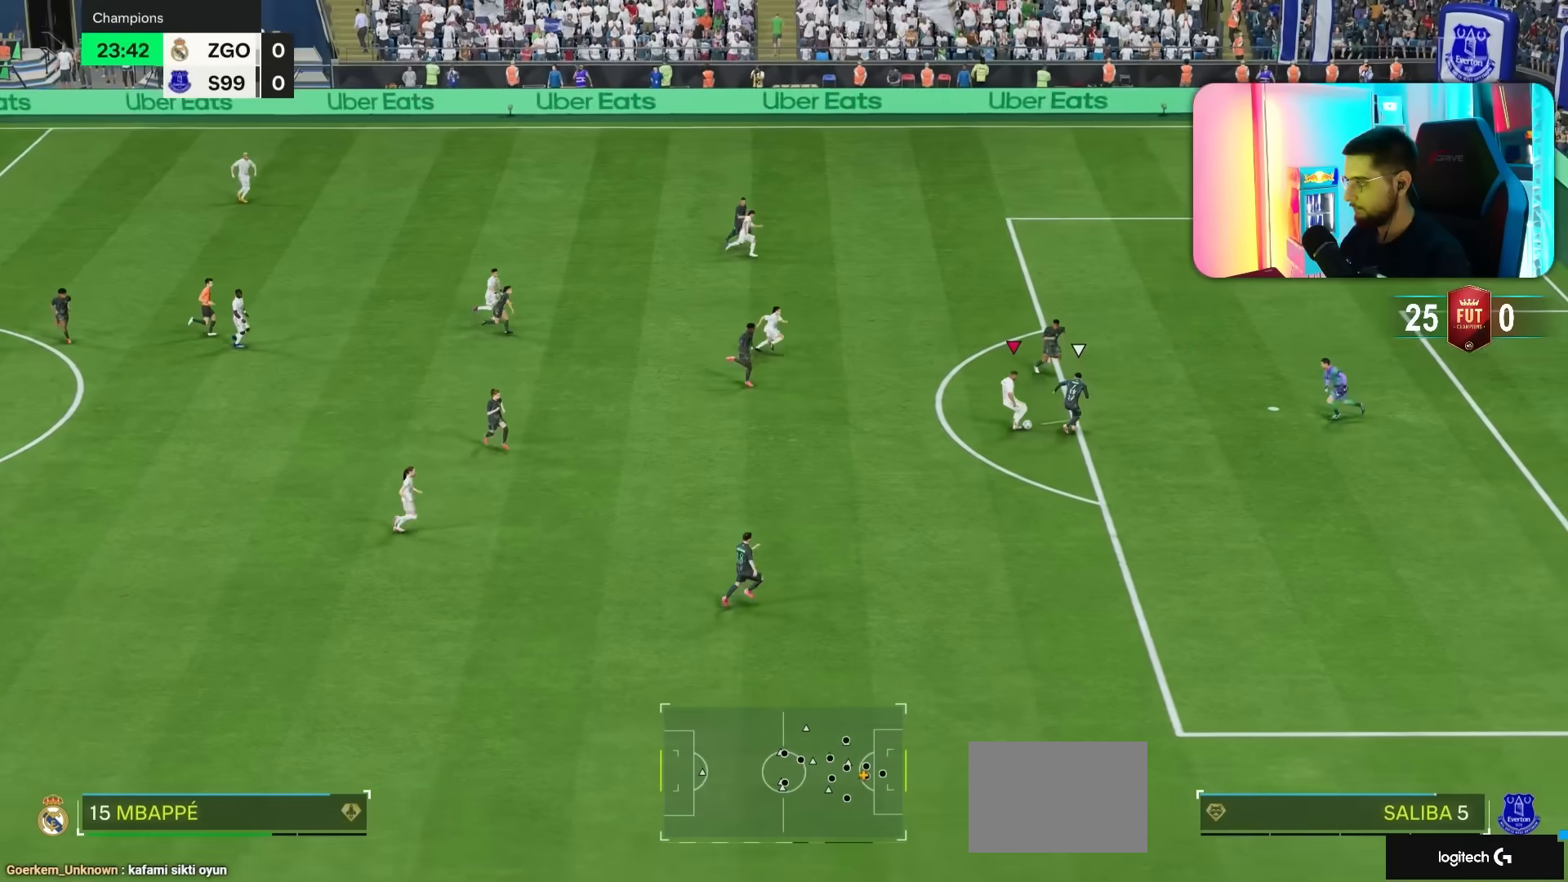
{"dt_ms": 500, "buttons": ["L2"], "left_stick": "right", "right_stick": "center", "events": []}
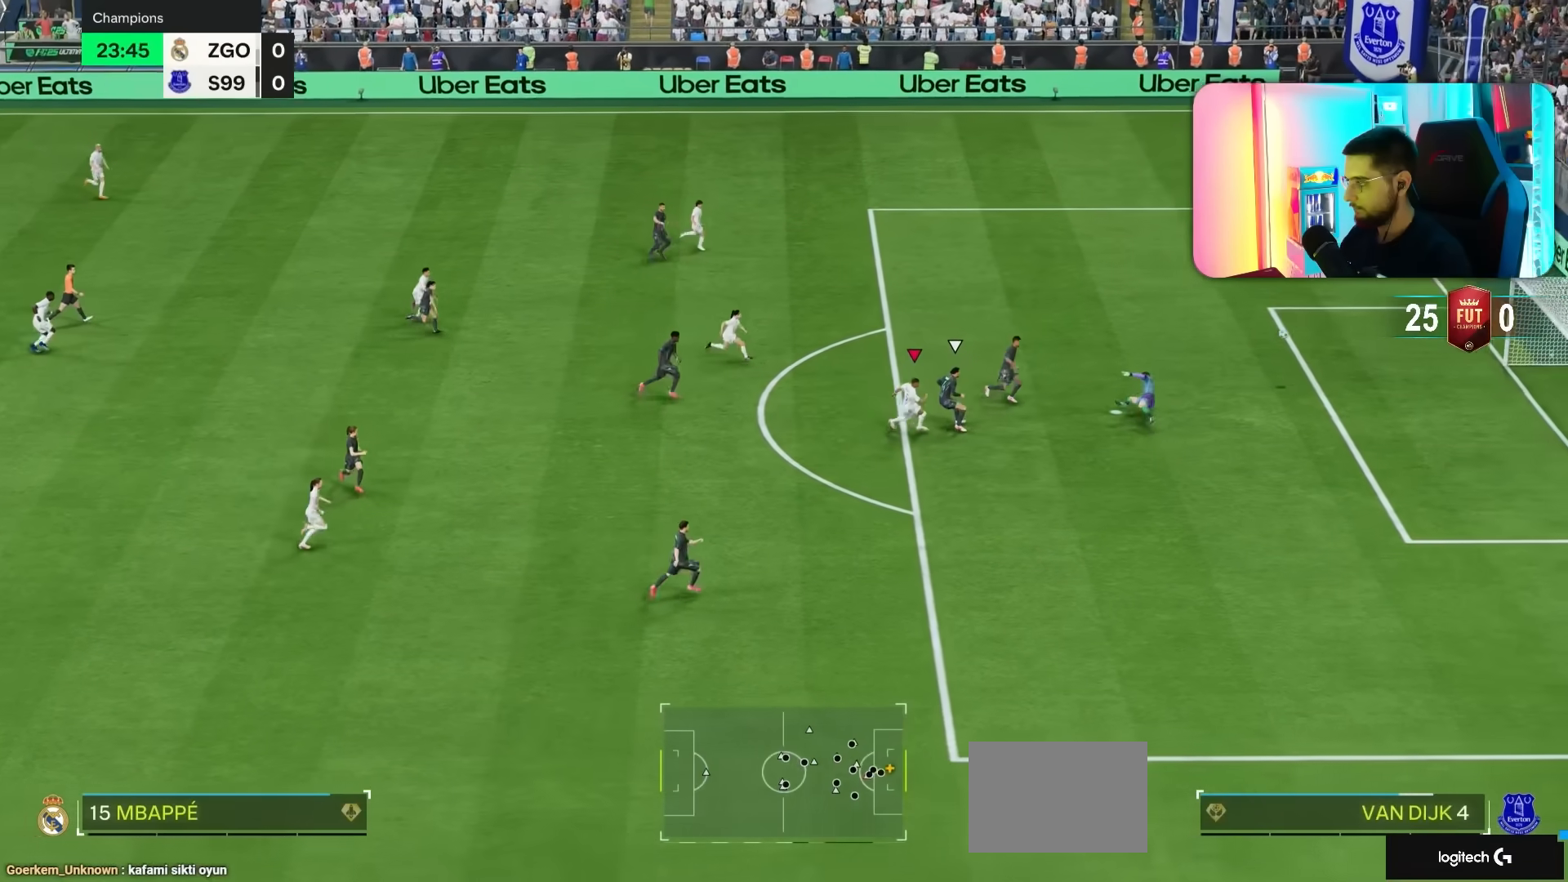
{"dt_ms": 500, "buttons": [], "left_stick": "down", "right_stick": "center", "events": [[83, "L2", "up"], [350, "R1", "down"], [433, "R1", "up"], [467, "left_stick", "down"]]}
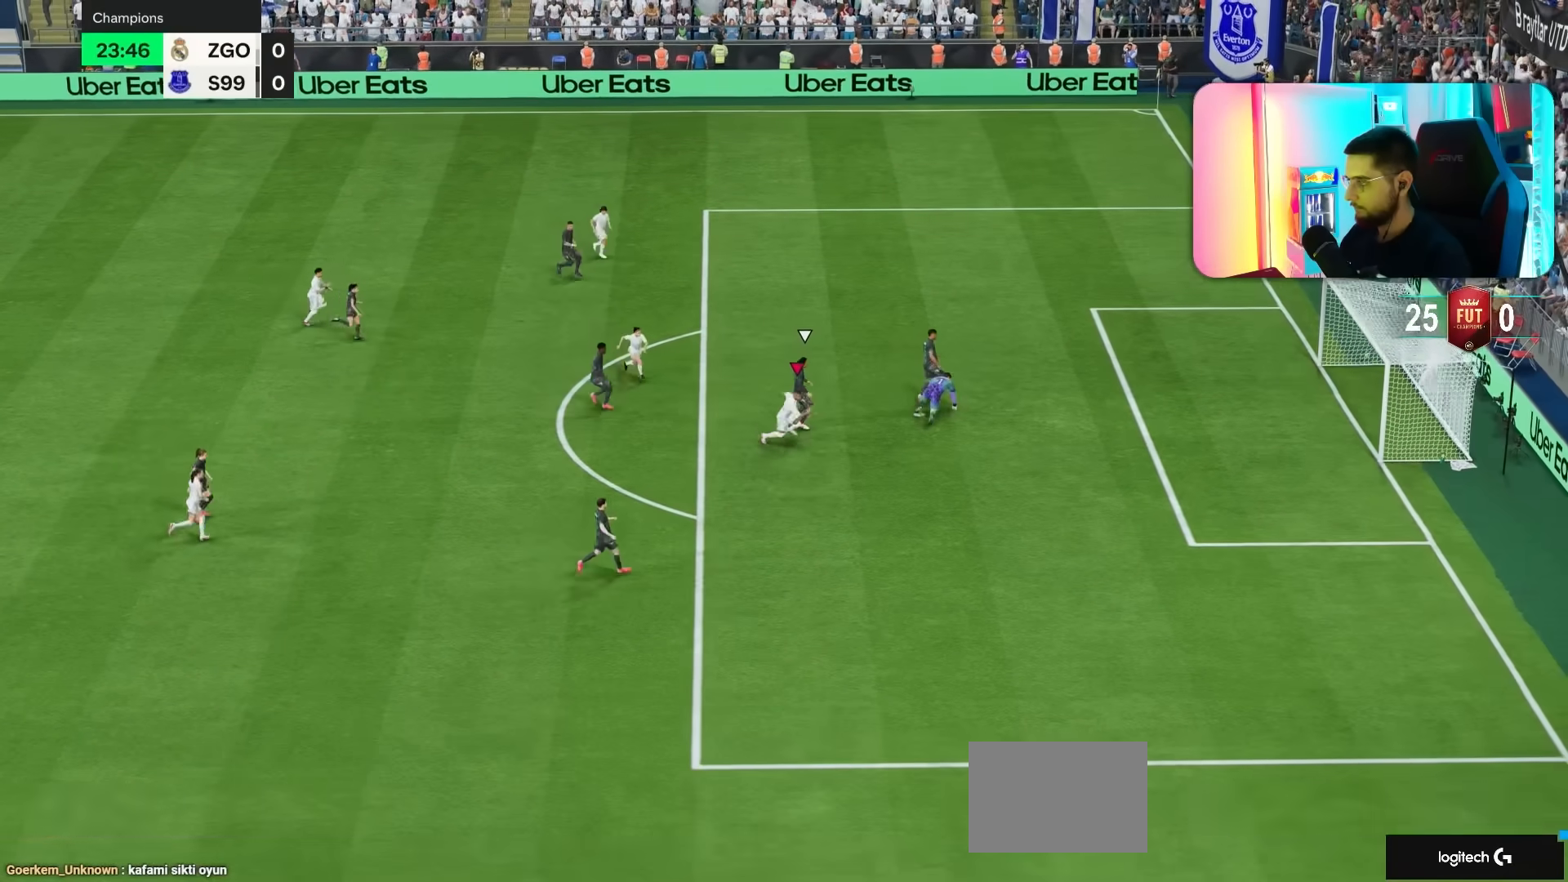
{"dt_ms": 500, "buttons": ["L1"], "left_stick": "center", "right_stick": "center", "events": [[350, "left_stick", "center"], [433, "L1", "down"], [433, "R1", "down"], [500, "R1", "up"]]}
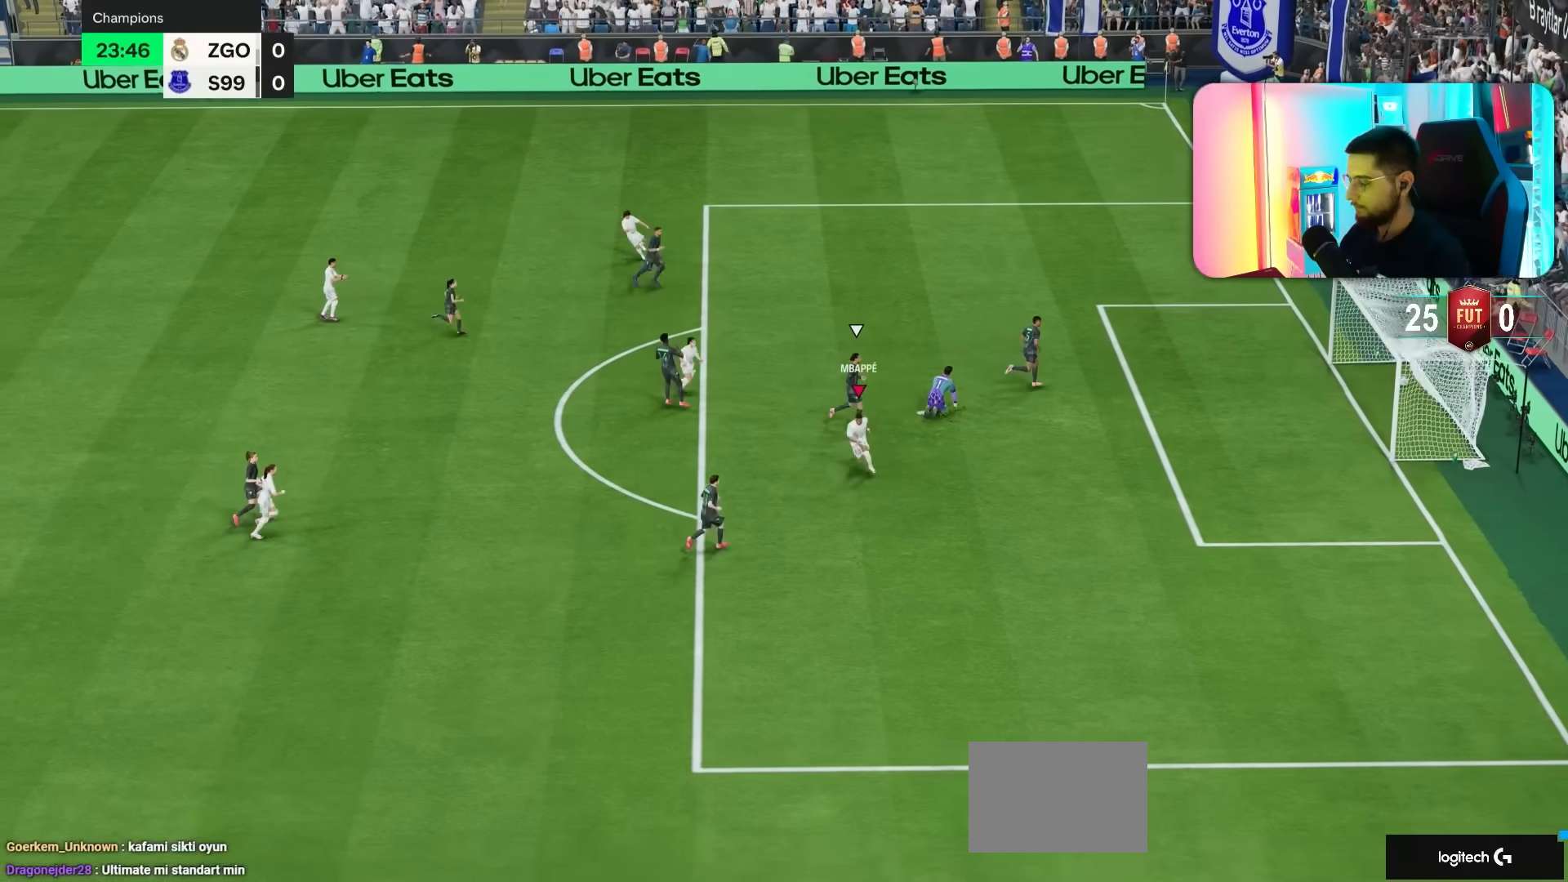
{"dt_ms": 1000, "buttons": [], "left_stick": "center", "right_stick": "down-right"}
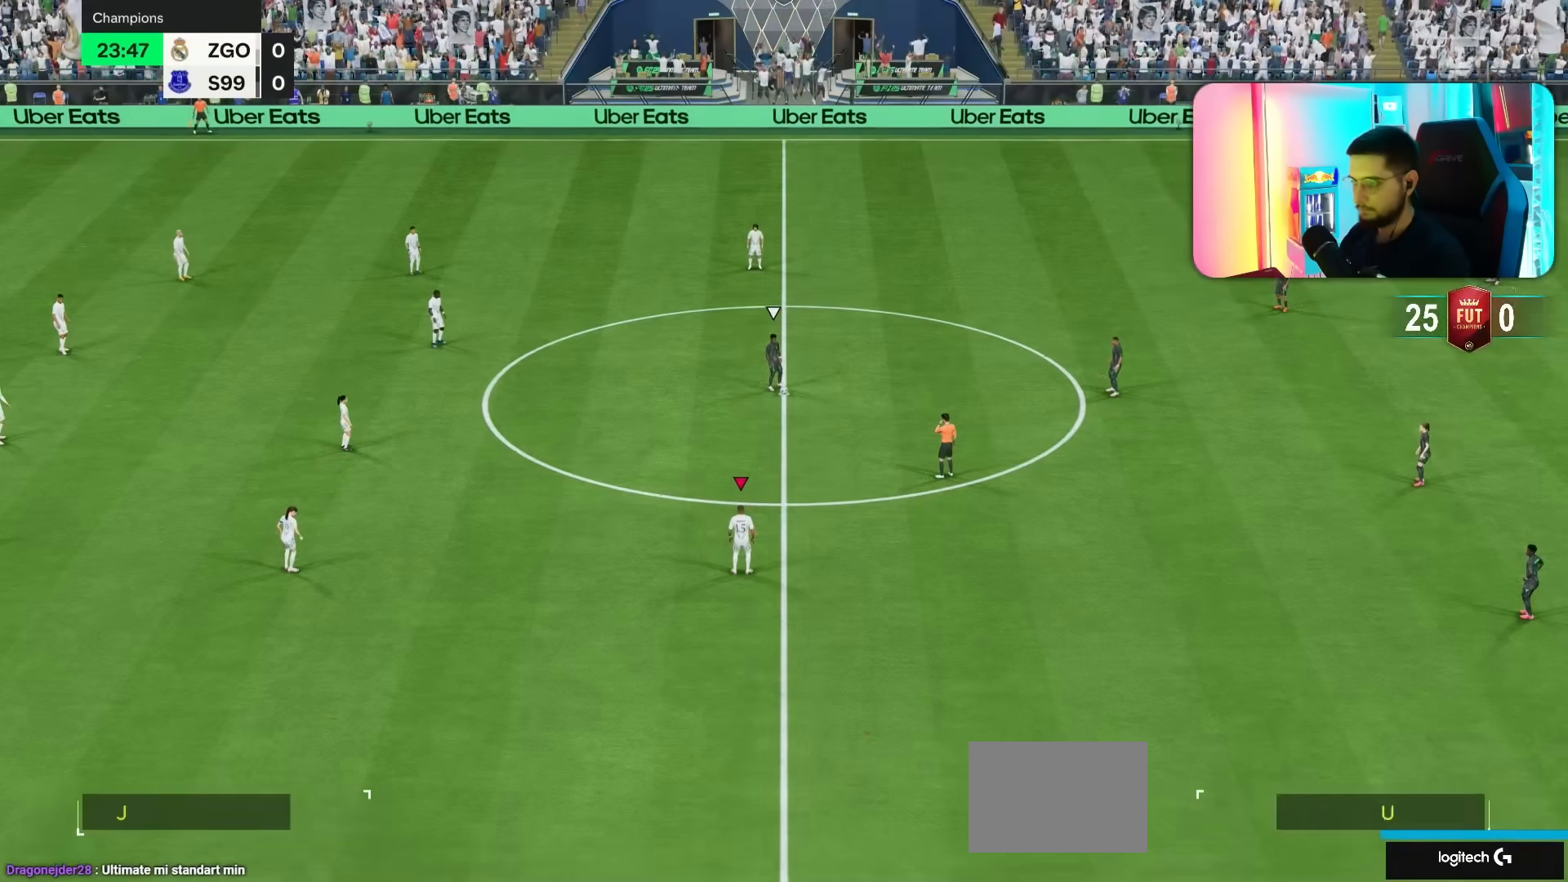
{"dt_ms": 500, "buttons": [], "left_stick": "up-right", "right_stick": "center", "events": [[100, "left_stick", "right"], [100, "right_stick", "center"], [183, "left_stick", "up-right"], [183, "right_stick", "down-right"], [267, "right_stick", "center"], [333, "right_stick", "down-right"], [383, "right_stick", "left"], [417, "R1", "down"], [433, "right_stick", "center"], [483, "R1", "up"]]}
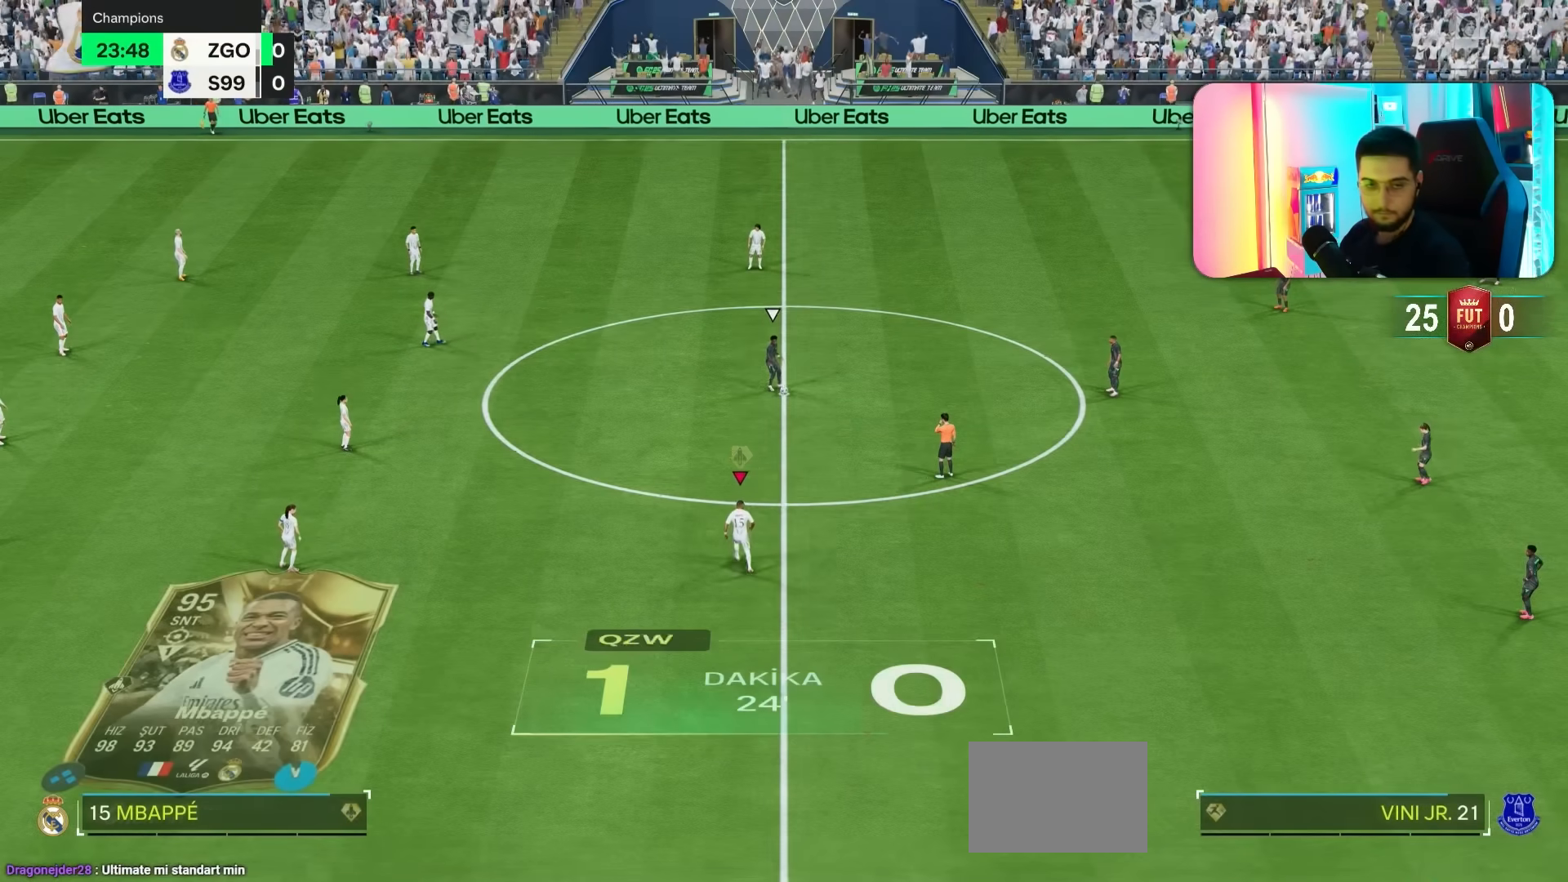
{"dt_ms": 500, "buttons": ["R1"], "left_stick": "up-right", "right_stick": "center", "events": [[50, "R1", "down"], [183, "R1", "up"], [217, "R1", "down"], [317, "R1", "up"], [383, "R1", "down"]]}
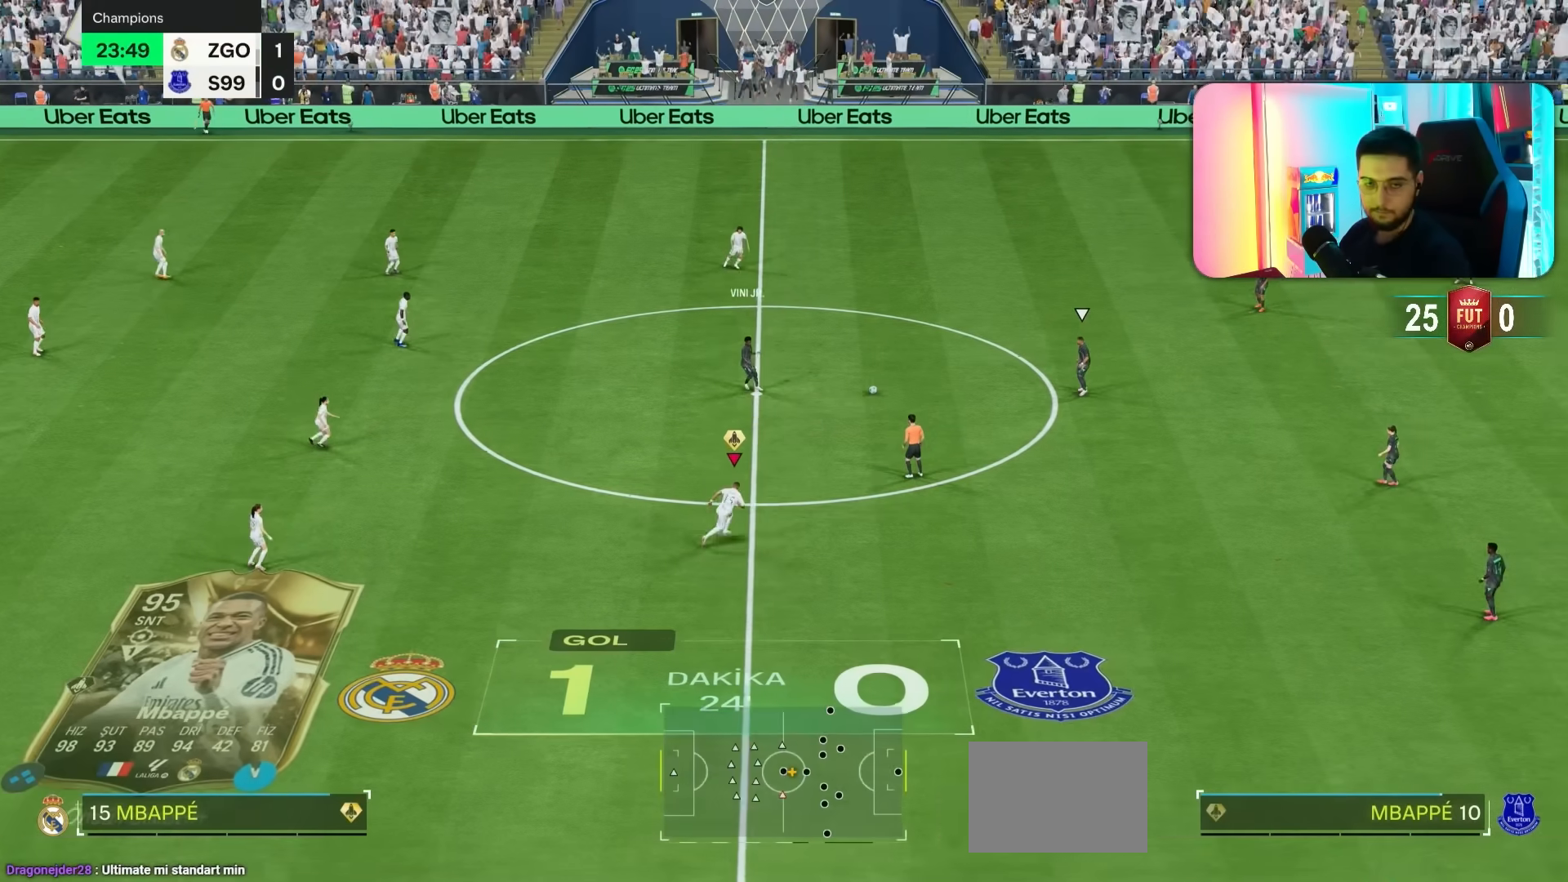
{"dt_ms": 500, "buttons": [], "left_stick": "down-left", "right_stick": "center", "events": [[17, "R1", "up"], [83, "R1", "down"], [183, "R1", "up"], [317, "R1", "down"], [417, "R1", "up"], [417, "left_stick", "down-left"]]}
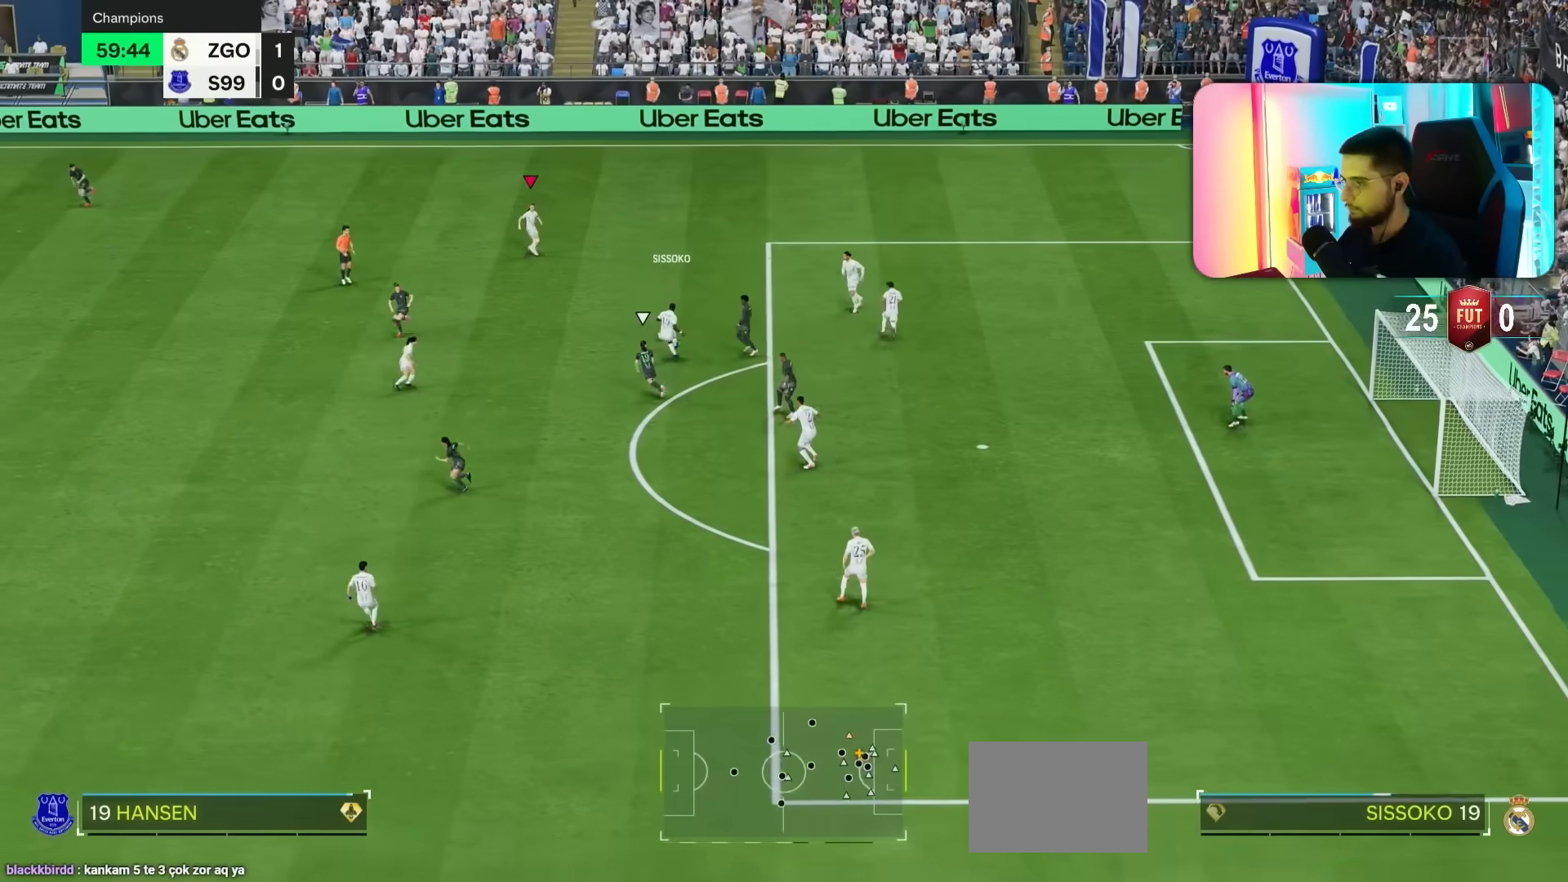
{"dt_ms": 500, "buttons": [], "left_stick": "left", "right_stick": "center", "events": [[417, "left_stick", "left"]]}
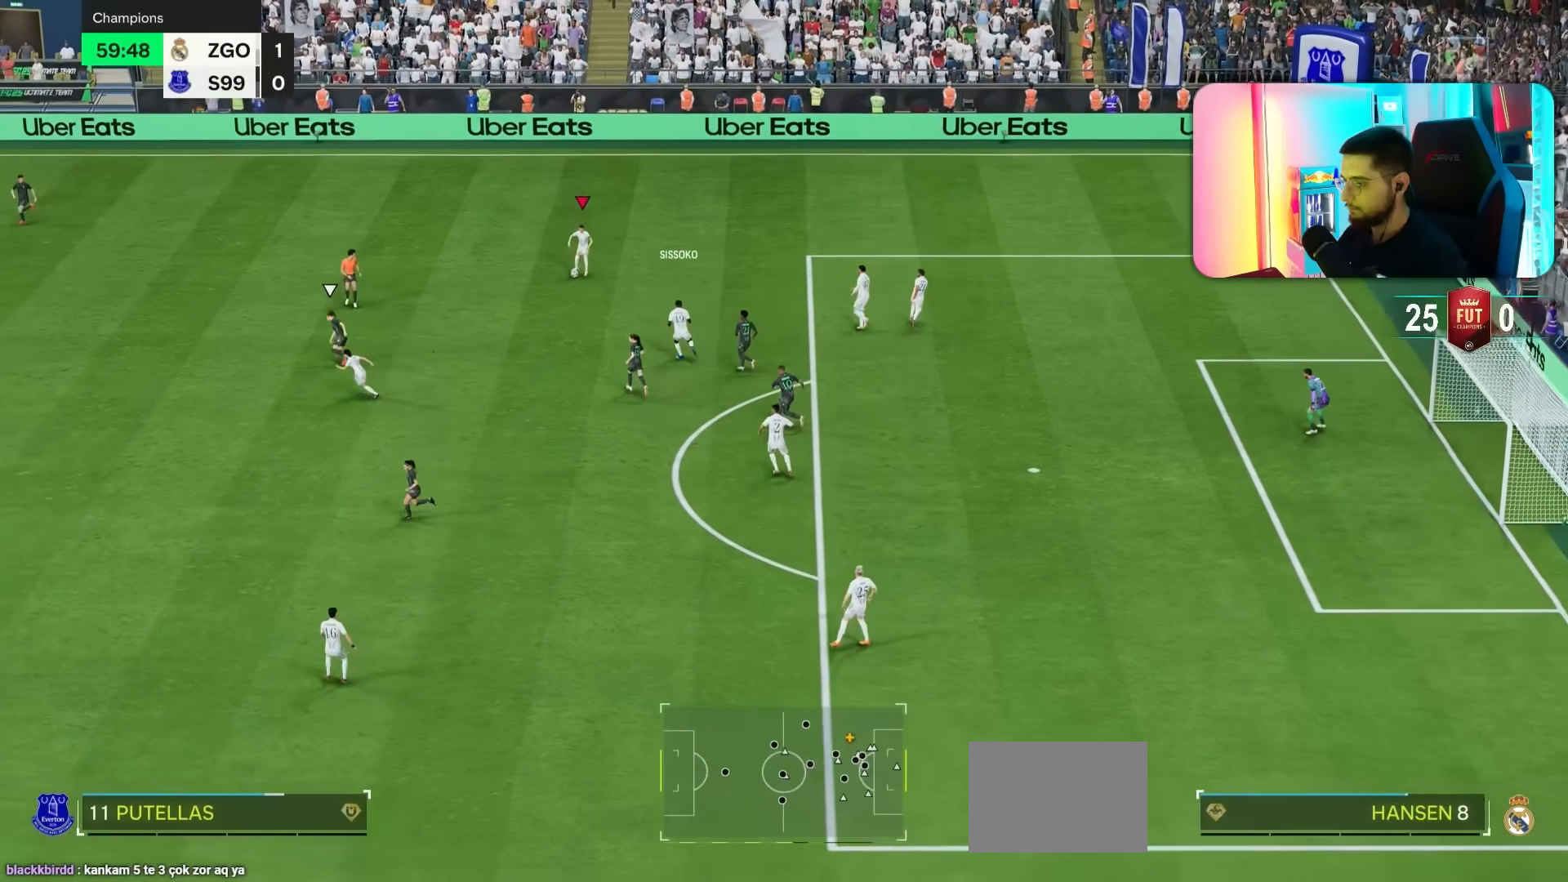
{"dt_ms": 500, "buttons": ["R2"], "left_stick": "up-left", "right_stick": "center", "events": [[183, "left_stick", "up-left"], [233, "R2", "down"]]}
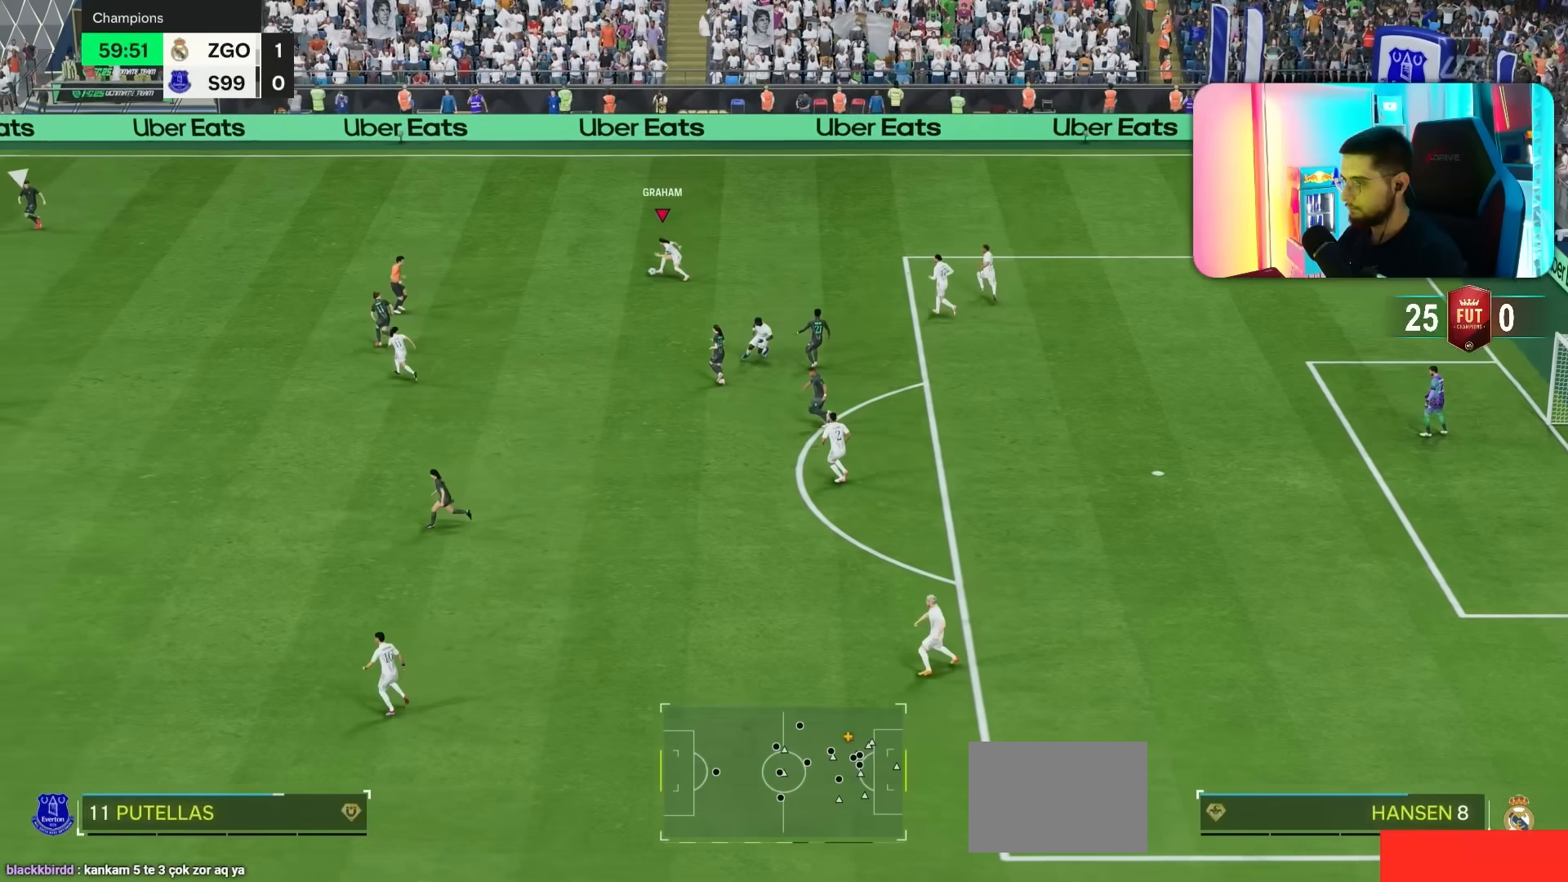
{"dt_ms": 500, "buttons": ["R2"], "left_stick": "down-left", "right_stick": "center", "events": [[217, "R2", "up"], [300, "CROSS", "down"], [333, "R2", "down"], [333, "left_stick", "down-left"], [450, "CROSS", "up"]]}
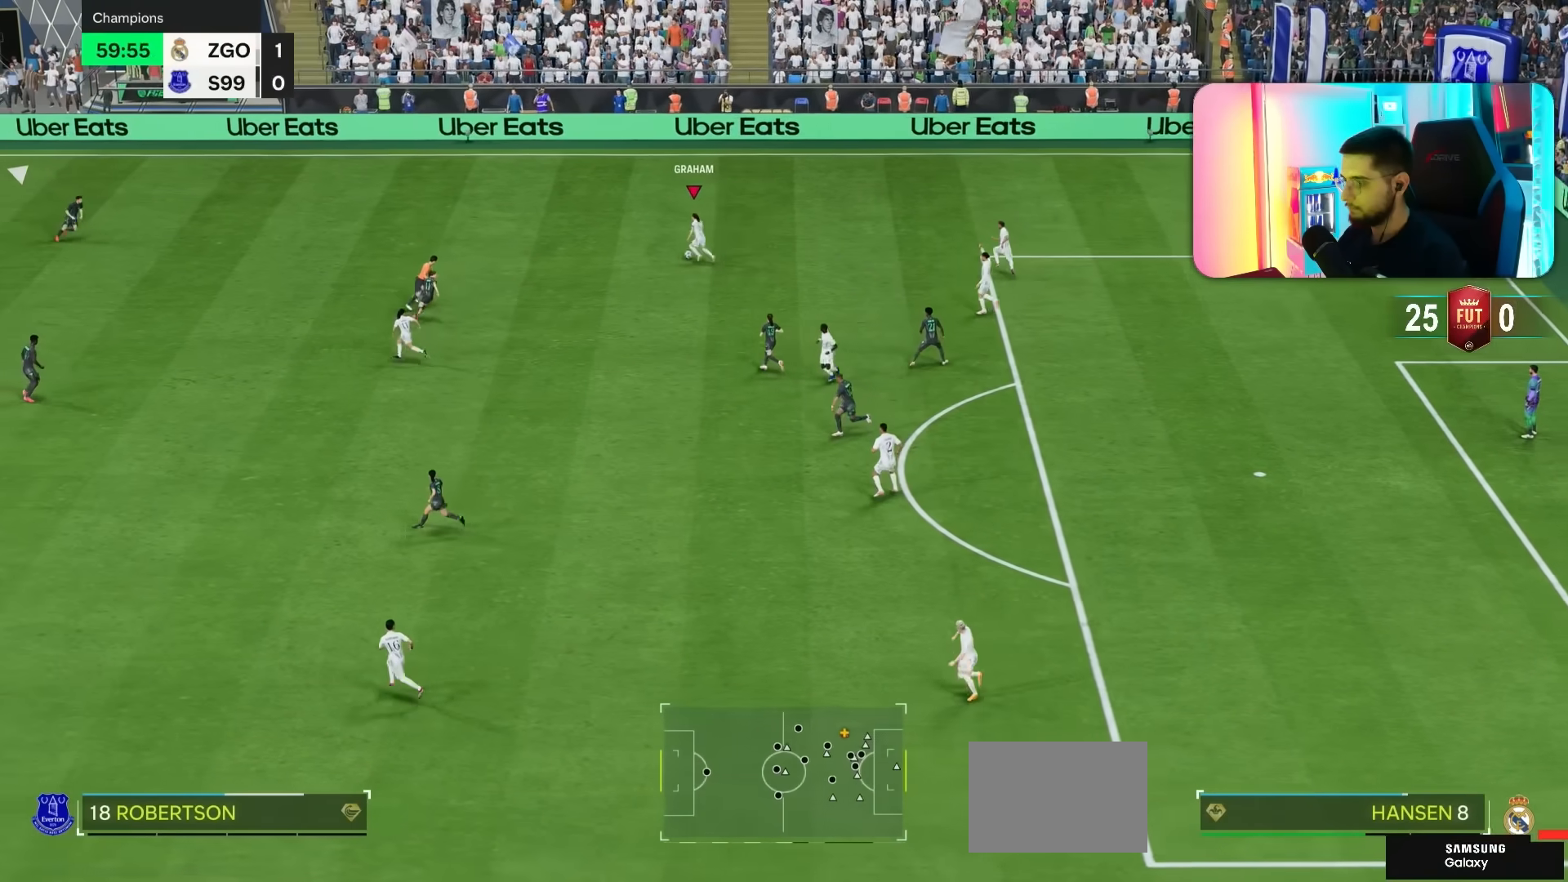
{"dt_ms": 500, "buttons": [], "left_stick": "down-left", "right_stick": "center", "events": [[17, "R2", "up"]]}
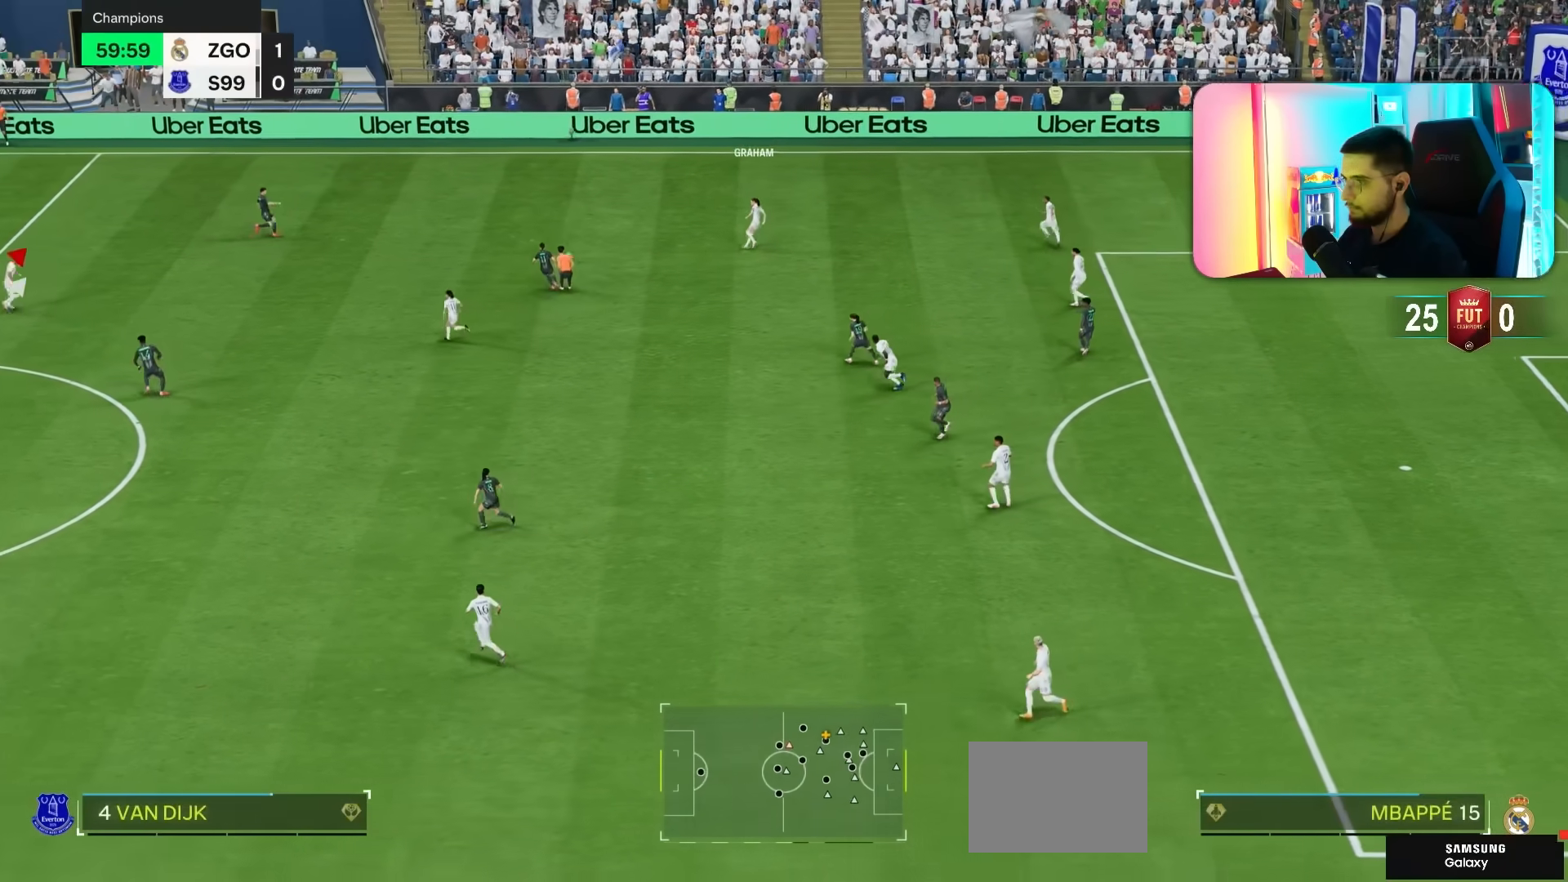
{"dt_ms": 500, "buttons": ["TRIANGLE", "L1", "L2"], "left_stick": "down-left", "right_stick": "center", "events": [[100, "R1", "down"], [117, "left_stick", "right"], [167, "R1", "up"], [200, "left_stick", "down"], [267, "L1", "down"], [267, "L2", "down"], [367, "L1", "up"], [367, "L2", "up"], [467, "L1", "down"], [467, "L2", "down"], [500, "TRIANGLE", "down"], [500, "left_stick", "down-left"]]}
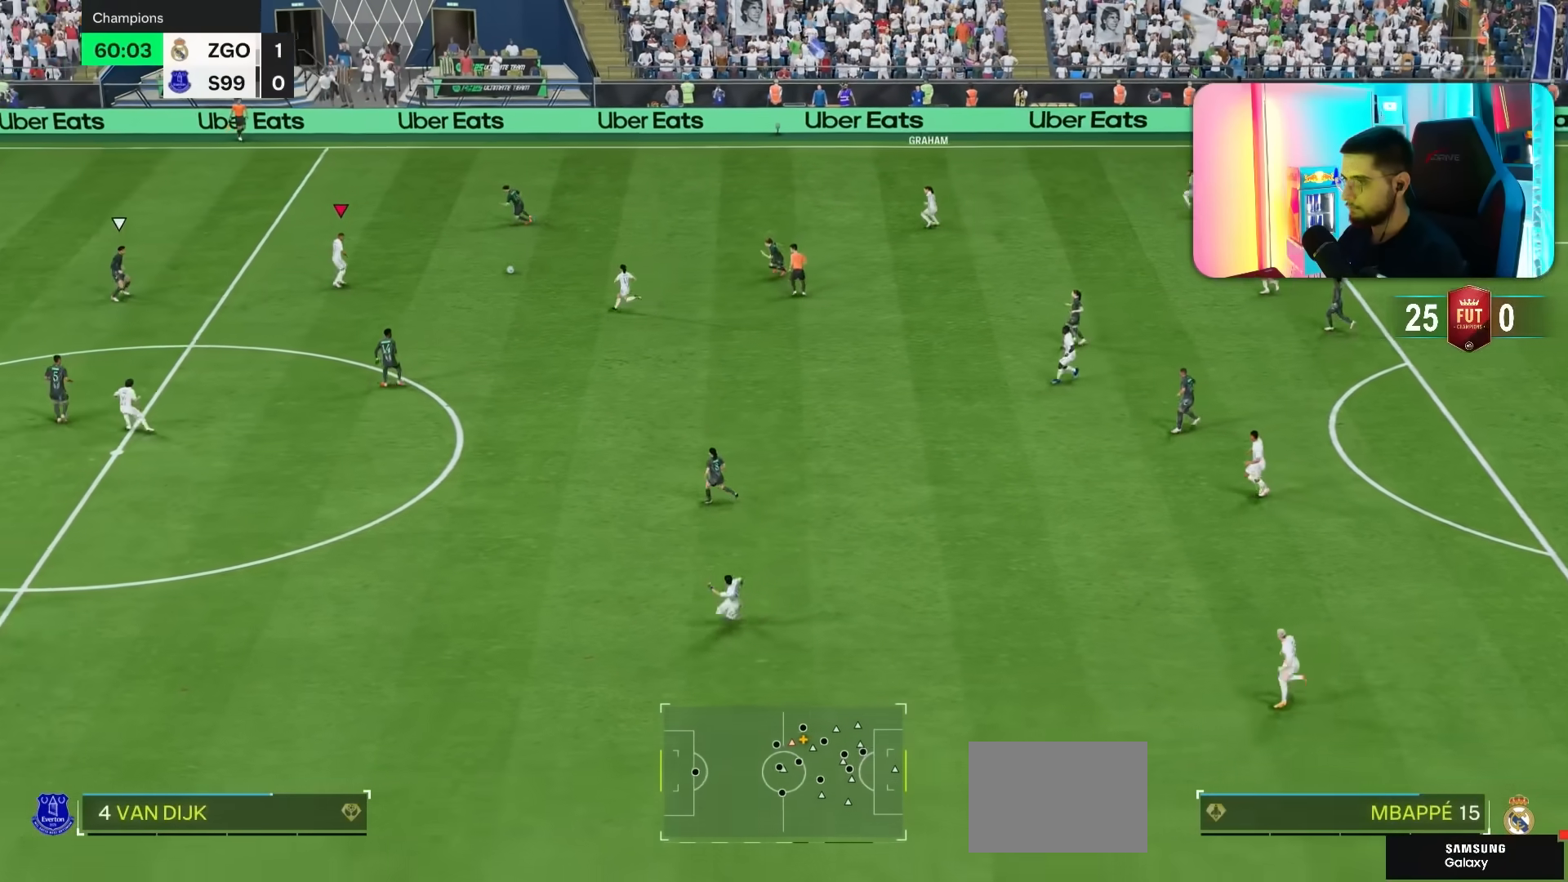
{"dt_ms": 500, "buttons": ["L1", "L2"], "left_stick": "down-left", "right_stick": "center", "events": [[233, "TRIANGLE", "up"]]}
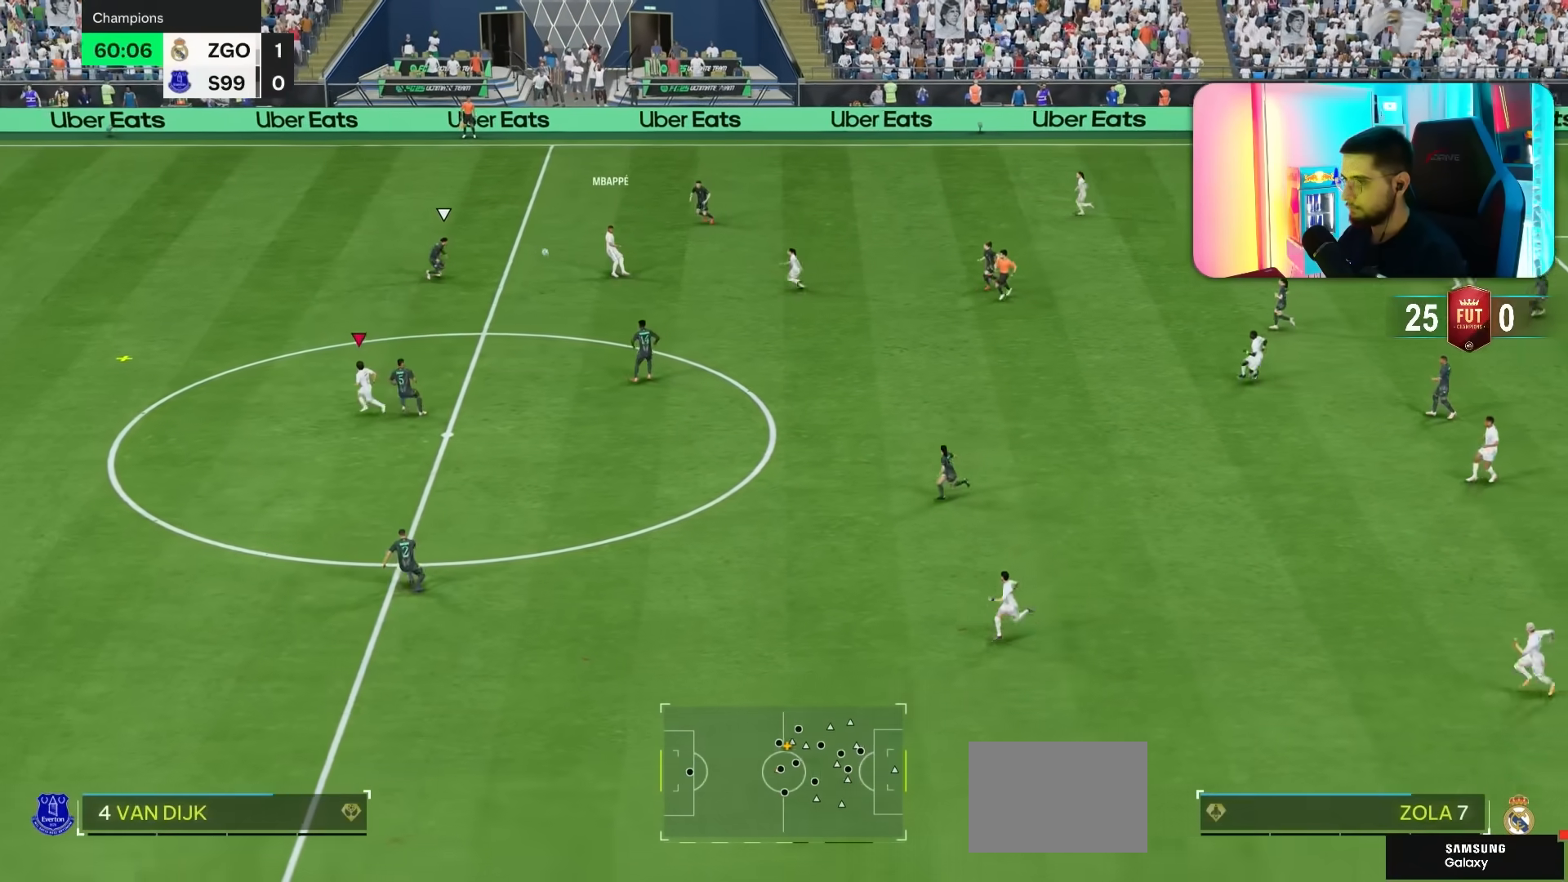
{"dt_ms": 500, "buttons": ["R1"], "left_stick": "left", "right_stick": "center", "events": [[33, "L1", "up"], [33, "L2", "up"], [100, "R1", "down"], [183, "left_stick", "left"]]}
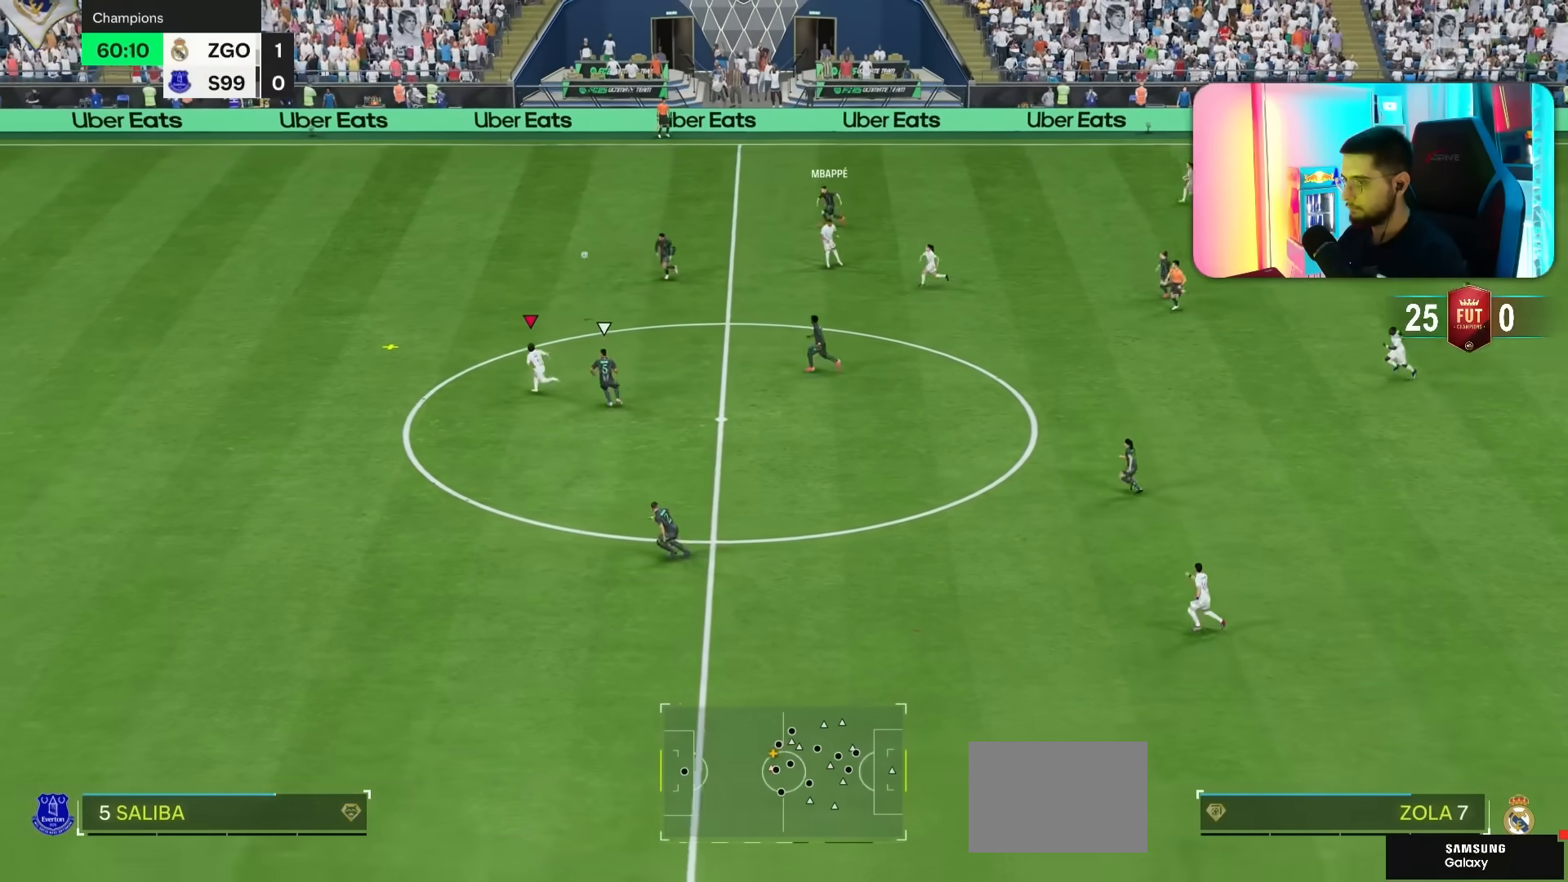
{"dt_ms": 500, "buttons": ["R1"], "left_stick": "left", "right_stick": "center", "events": []}
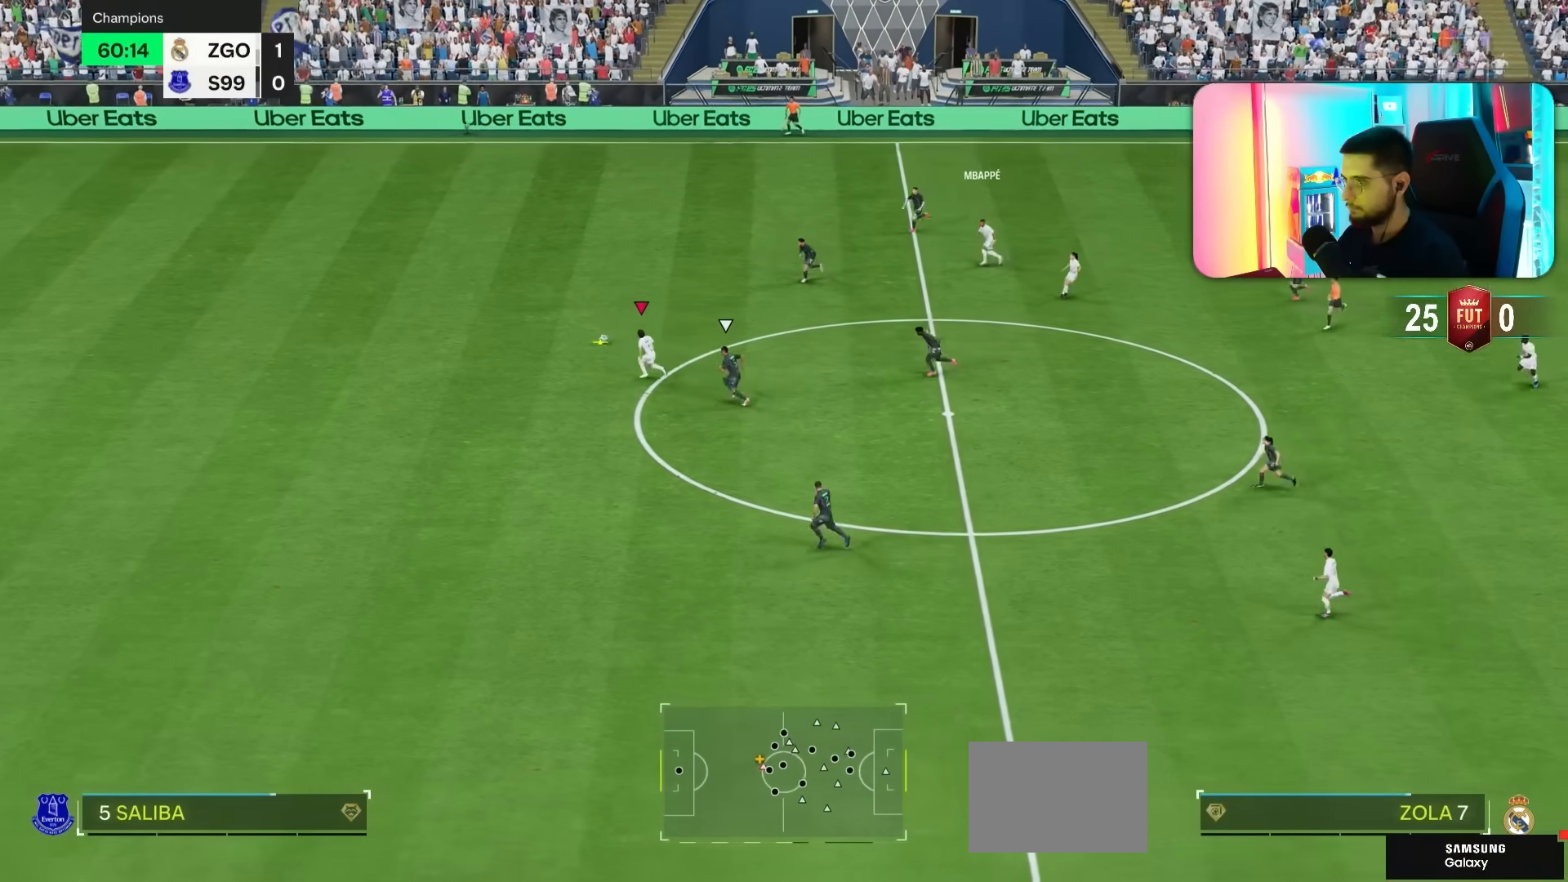
{"dt_ms": 500, "buttons": ["R1"], "left_stick": "left", "right_stick": "center", "events": []}
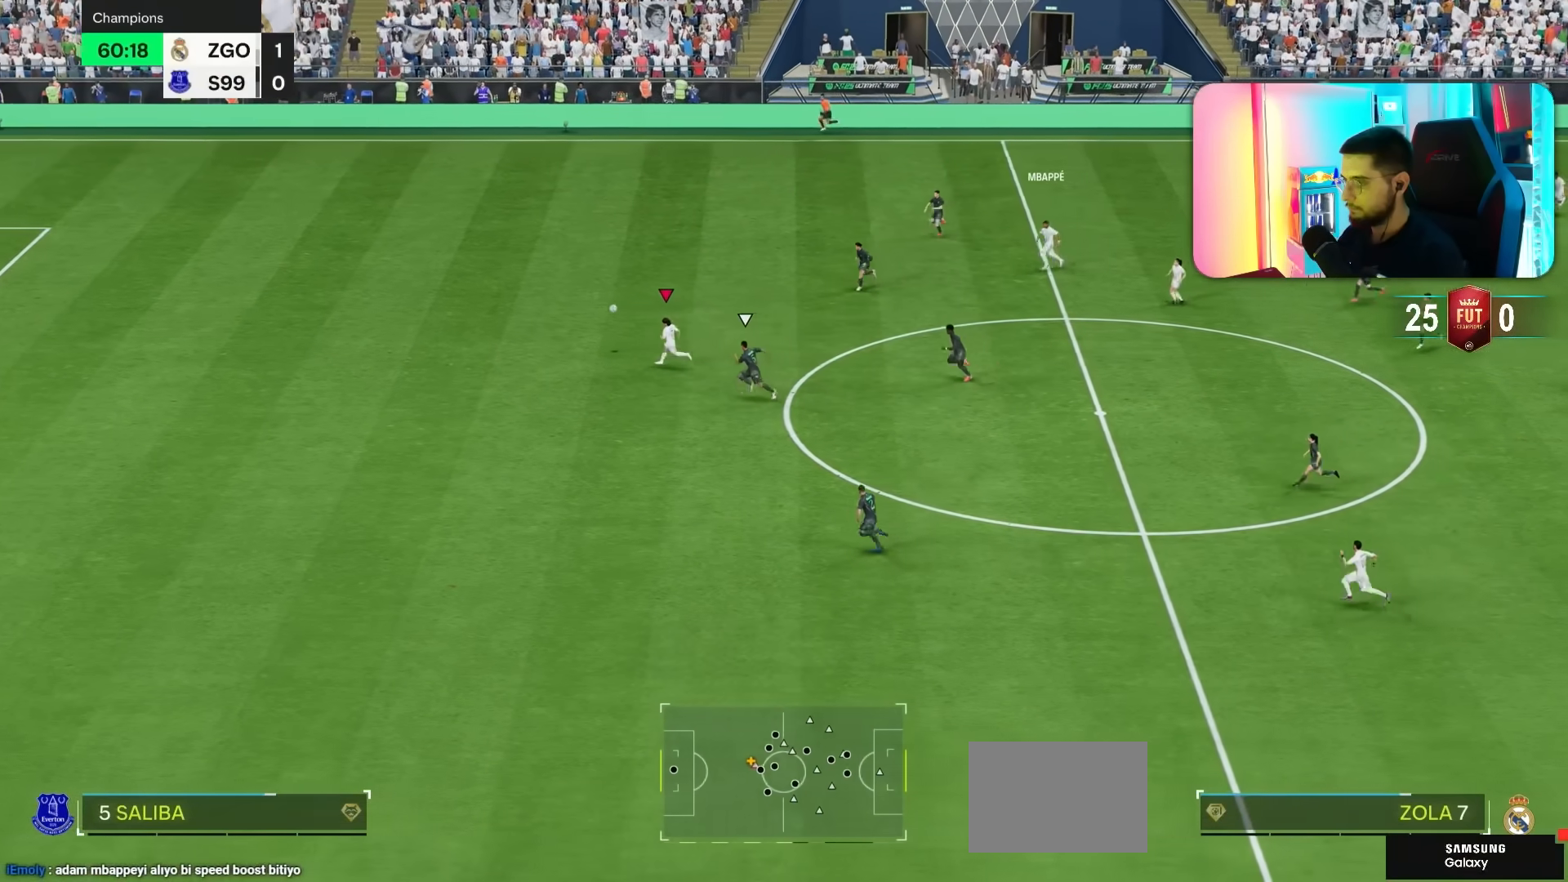
{"dt_ms": 500, "buttons": ["R1"], "left_stick": "left", "right_stick": "center", "events": []}
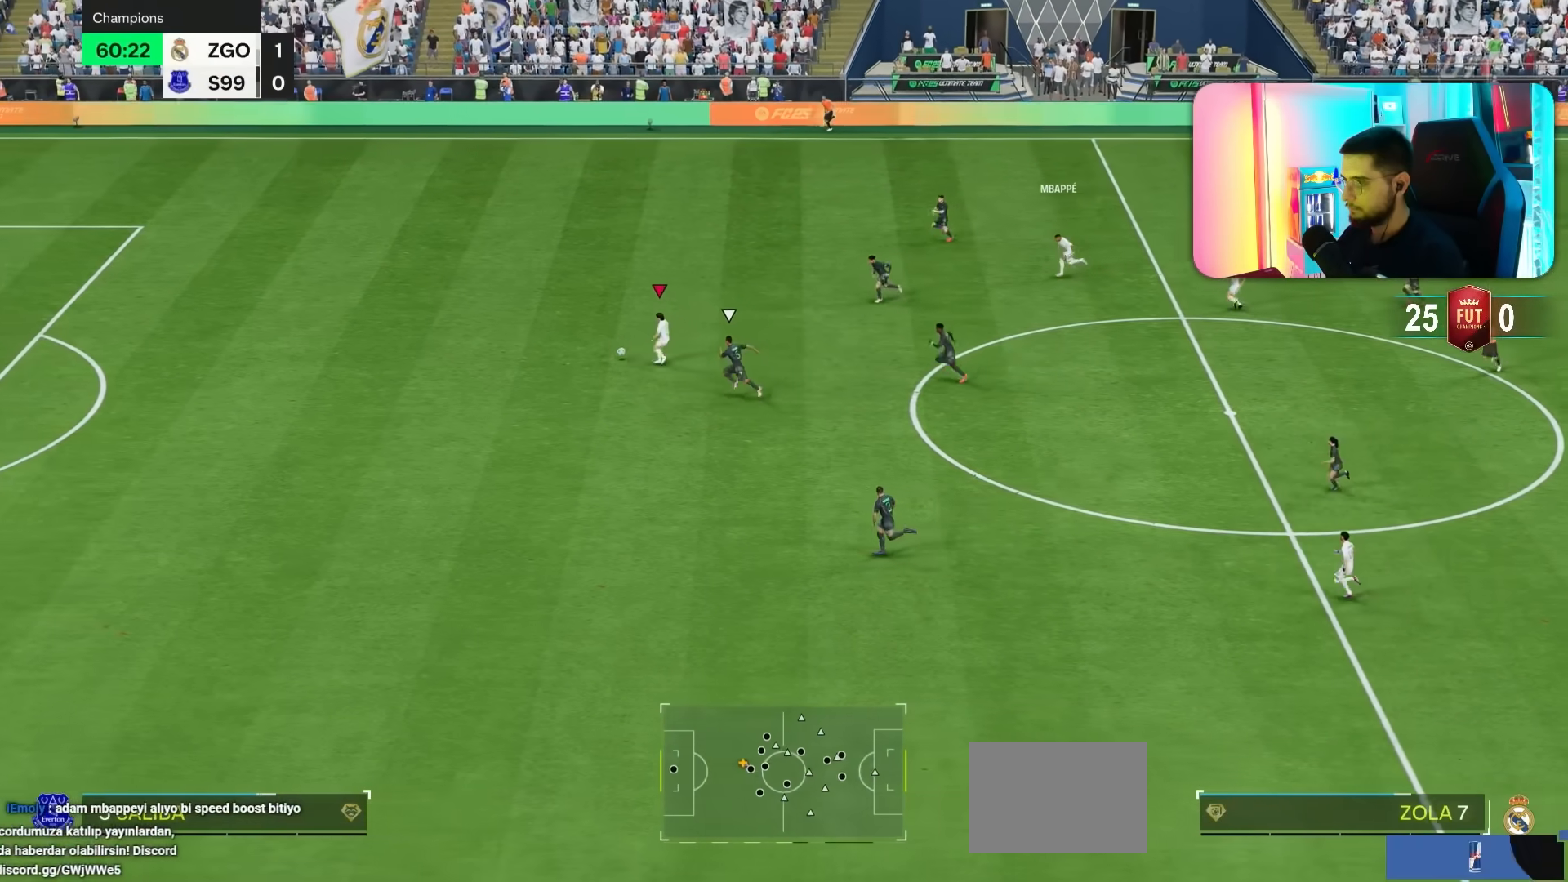
{"dt_ms": 500, "buttons": ["R1"], "left_stick": "left", "right_stick": "center", "events": []}
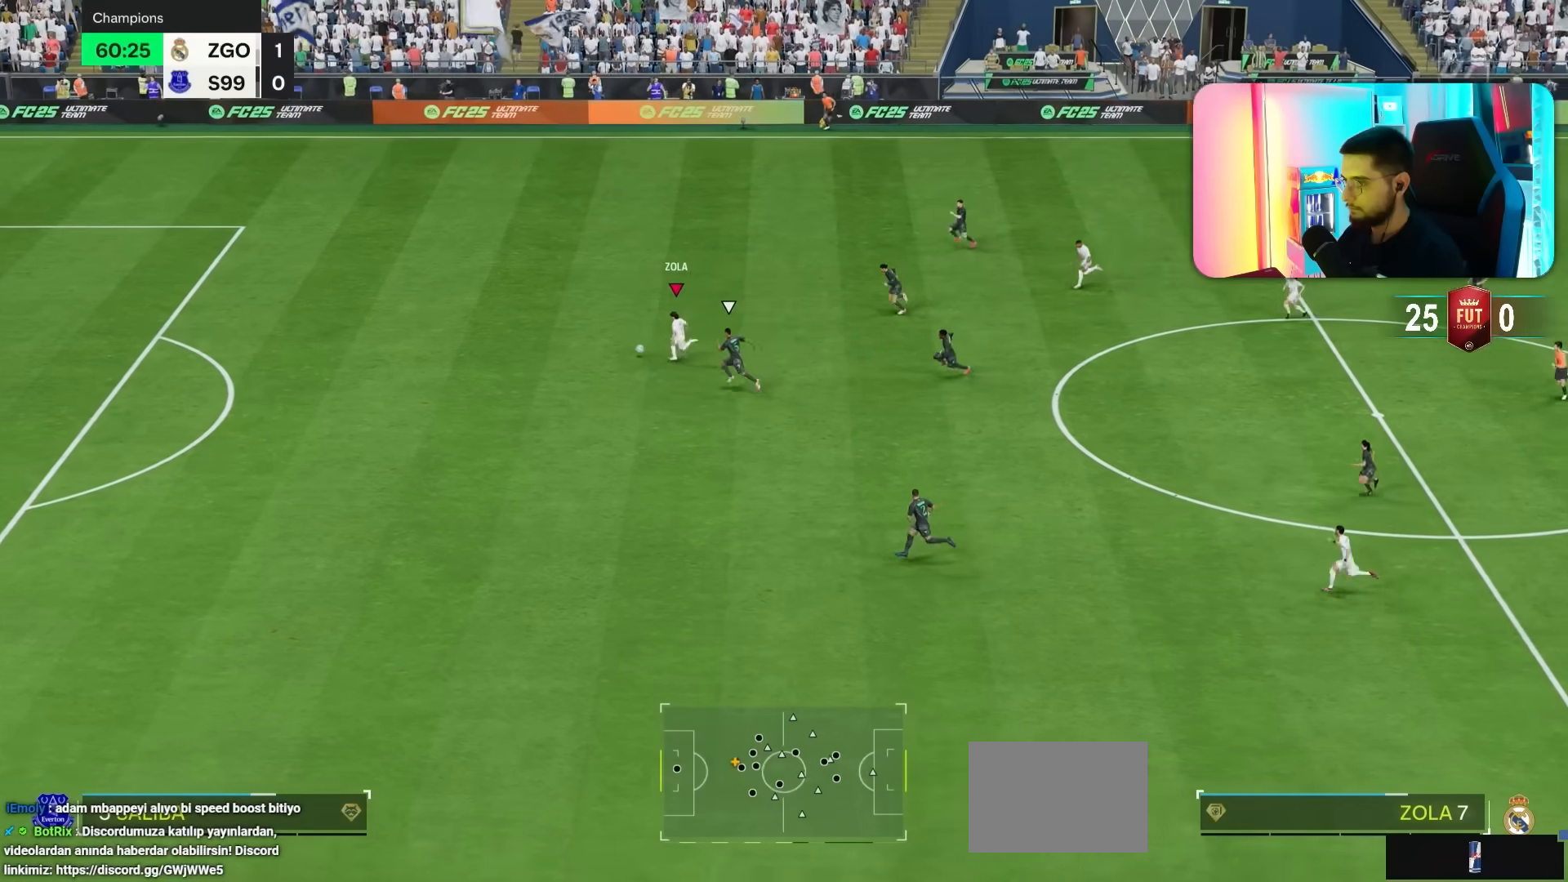
{"dt_ms": 500, "buttons": ["R1"], "left_stick": "left", "right_stick": "center", "events": []}
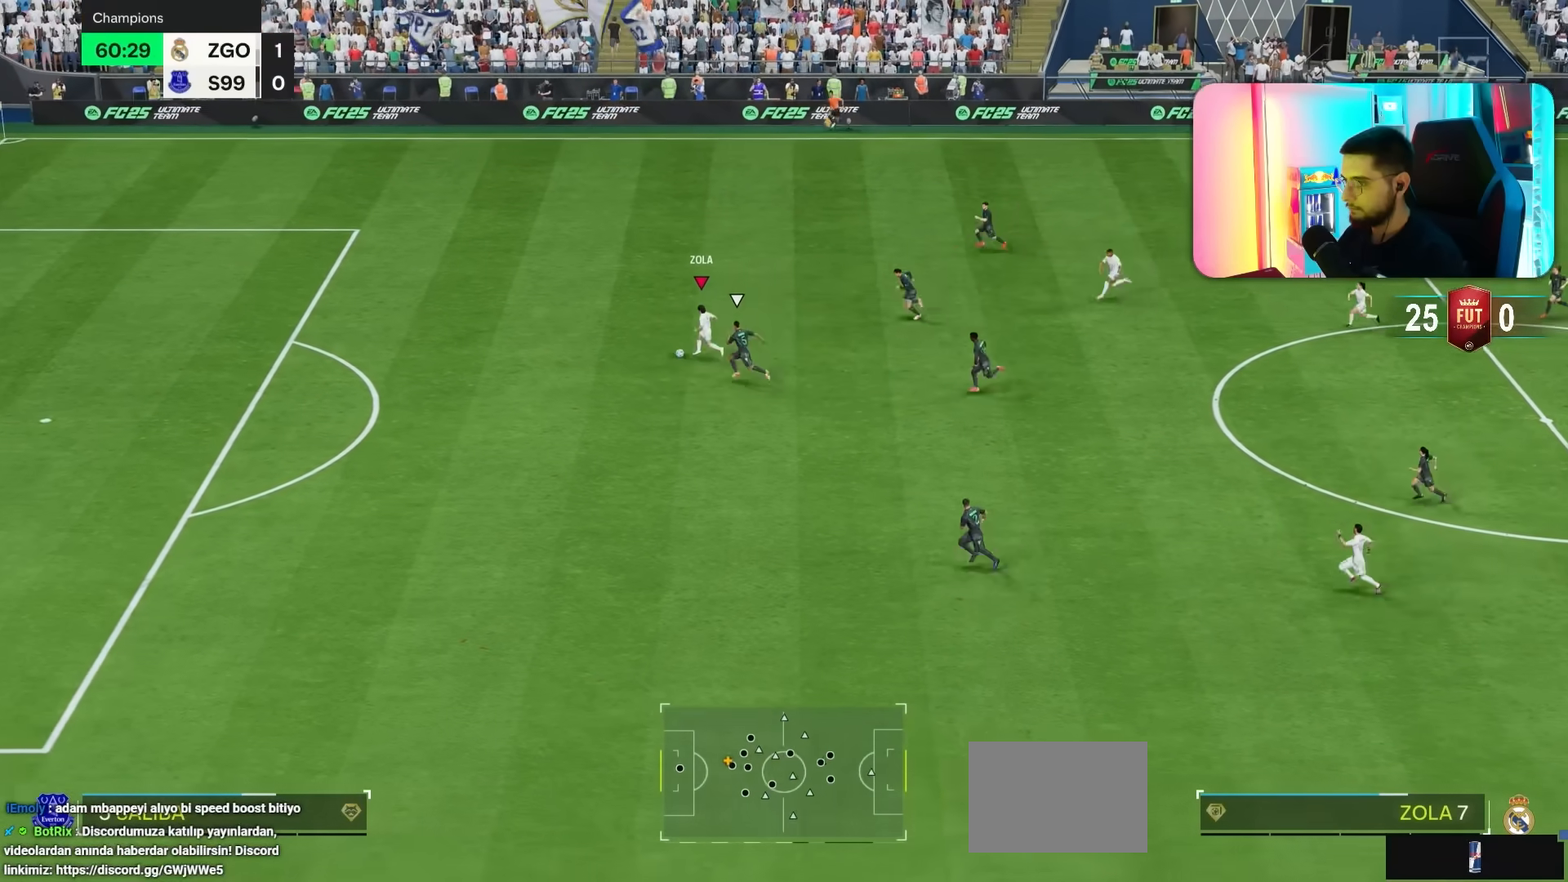
{"dt_ms": 500, "buttons": ["R1"], "left_stick": "left", "right_stick": "center", "events": []}
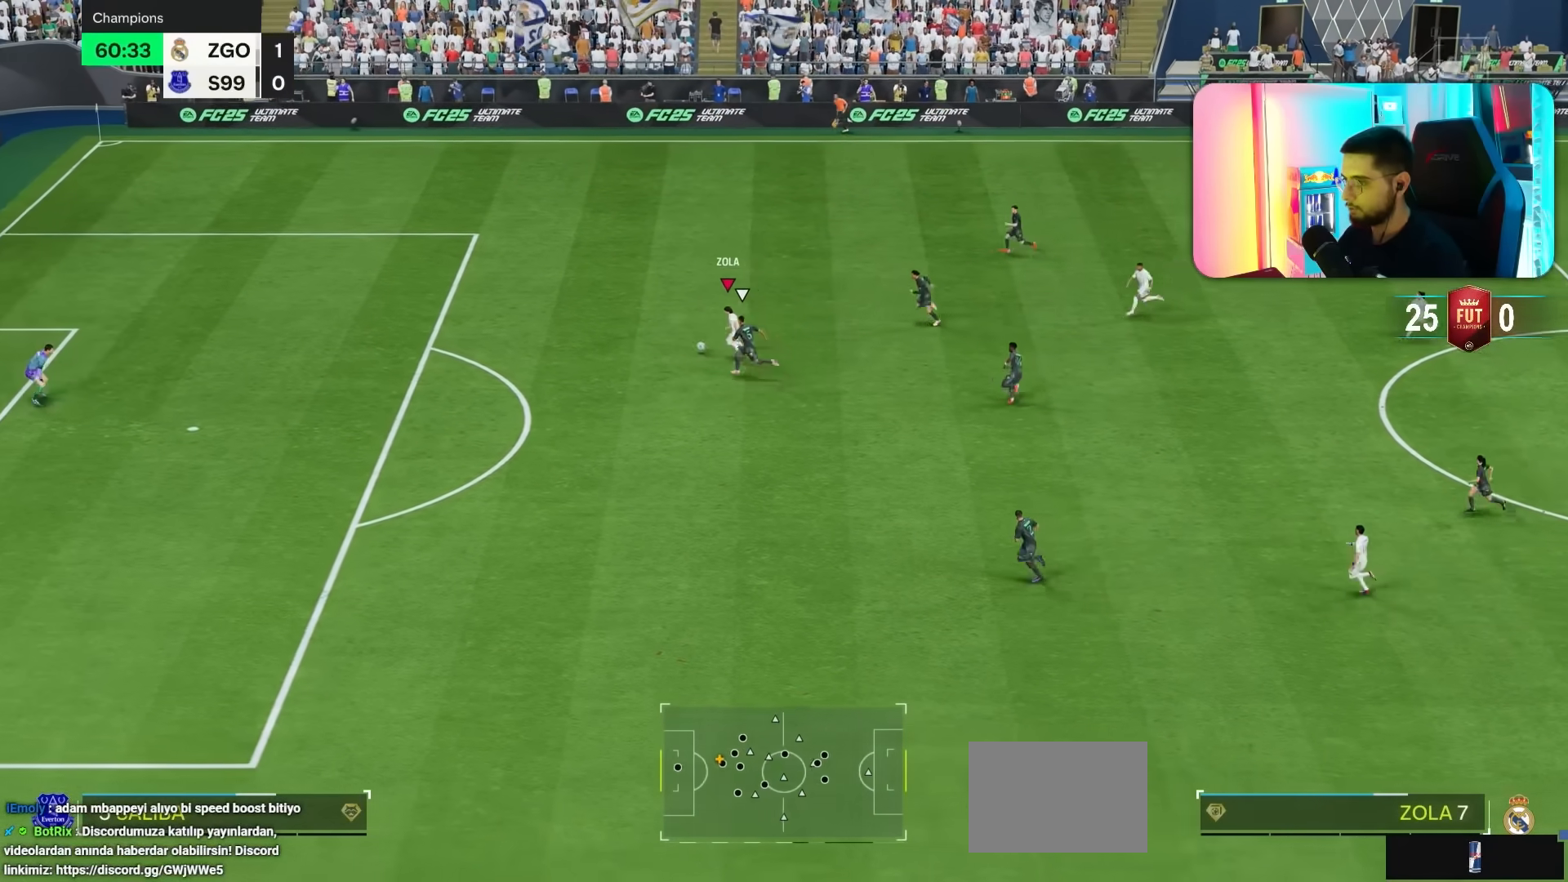
{"dt_ms": 500, "buttons": ["R1"], "left_stick": "left", "right_stick": "center", "events": []}
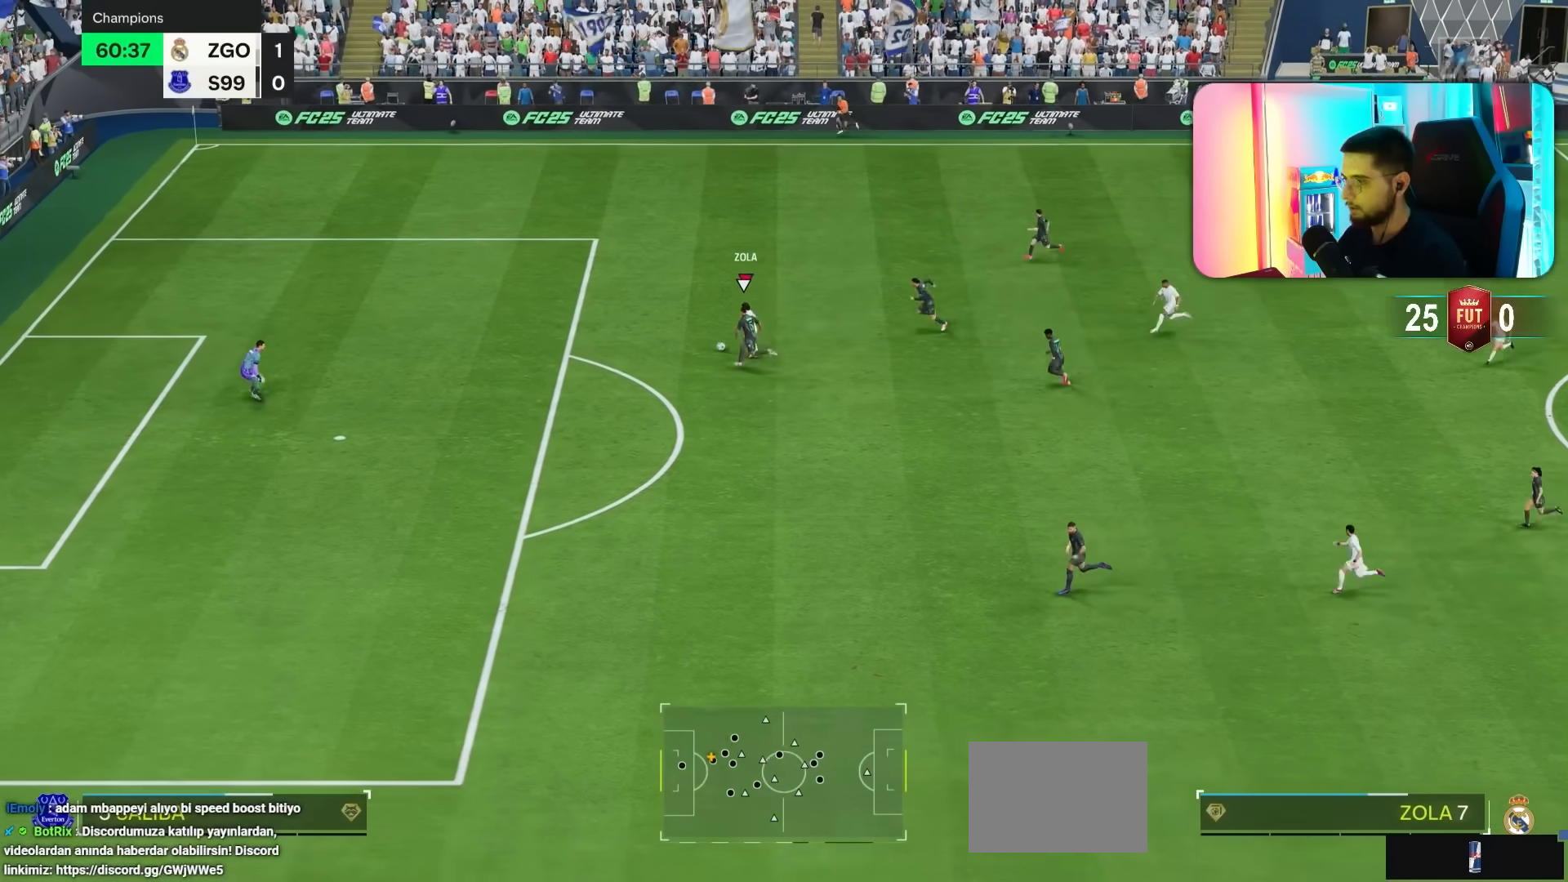
{"dt_ms": 500, "buttons": [], "left_stick": "left", "right_stick": "up-right", "events": [[283, "R1", "up"], [367, "right_stick", "up-right"]]}
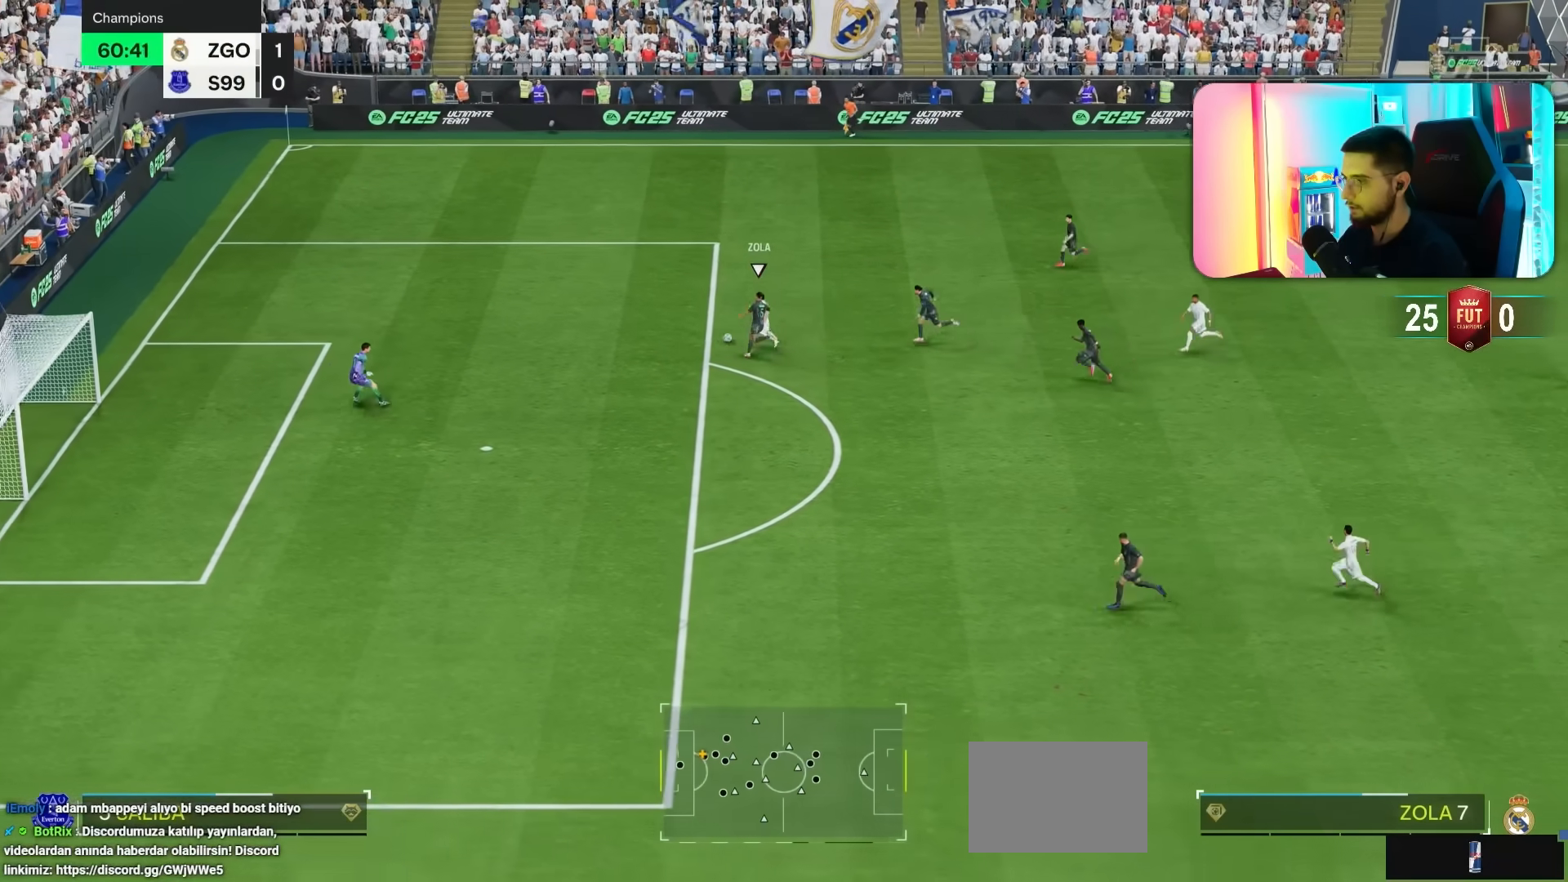
{"dt_ms": 500, "buttons": [], "left_stick": "left", "right_stick": "up-right", "events": []}
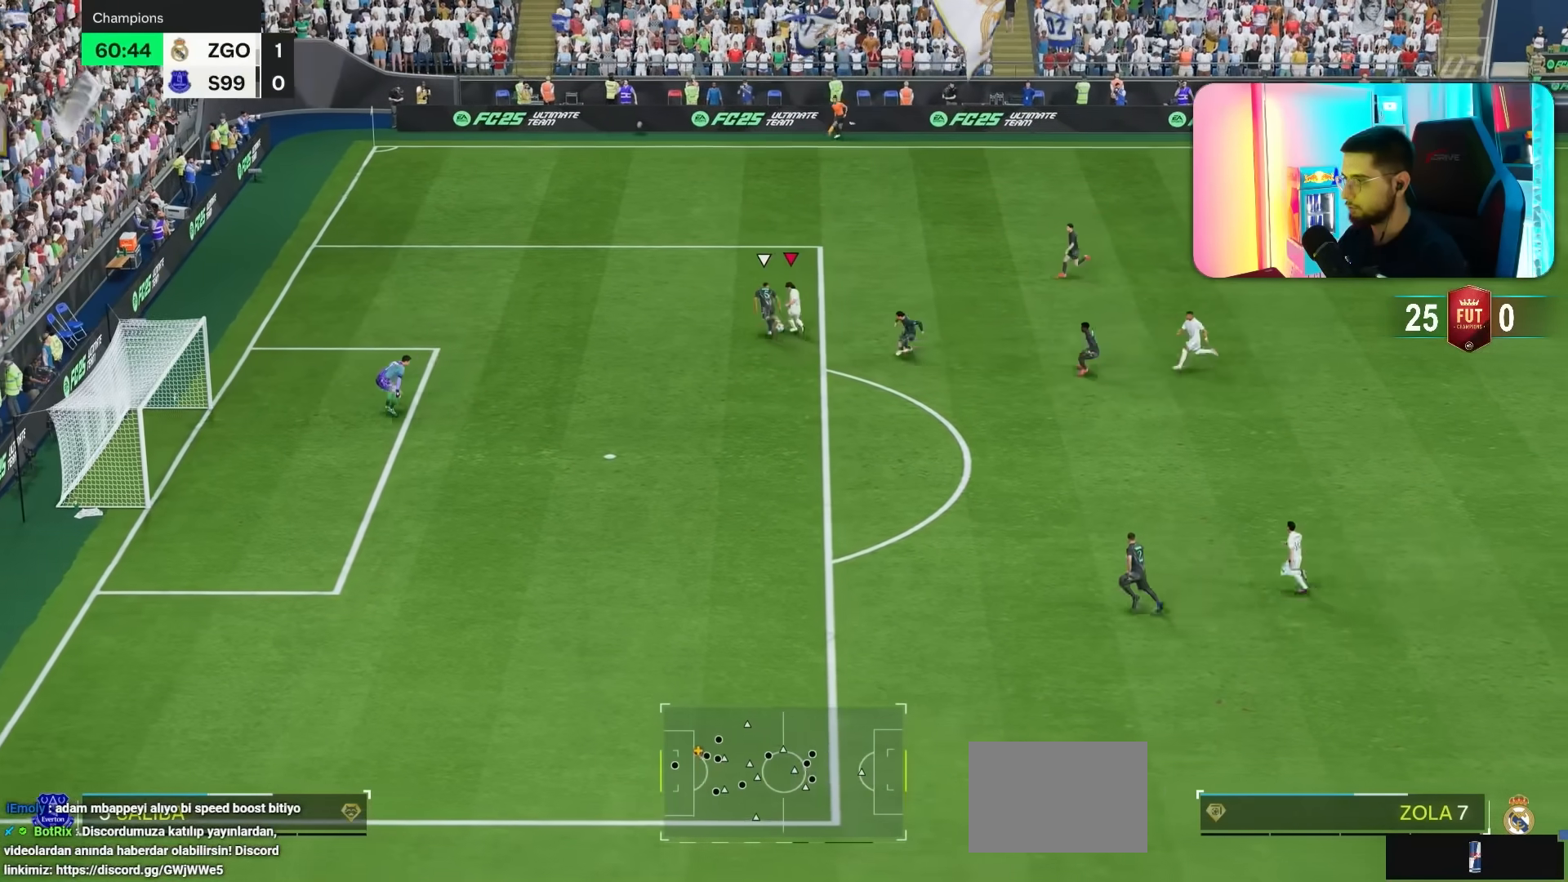
{"dt_ms": 500, "buttons": [], "left_stick": "down", "right_stick": "center", "events": [[17, "left_stick", "right"], [17, "right_stick", "center"], [483, "left_stick", "down"]]}